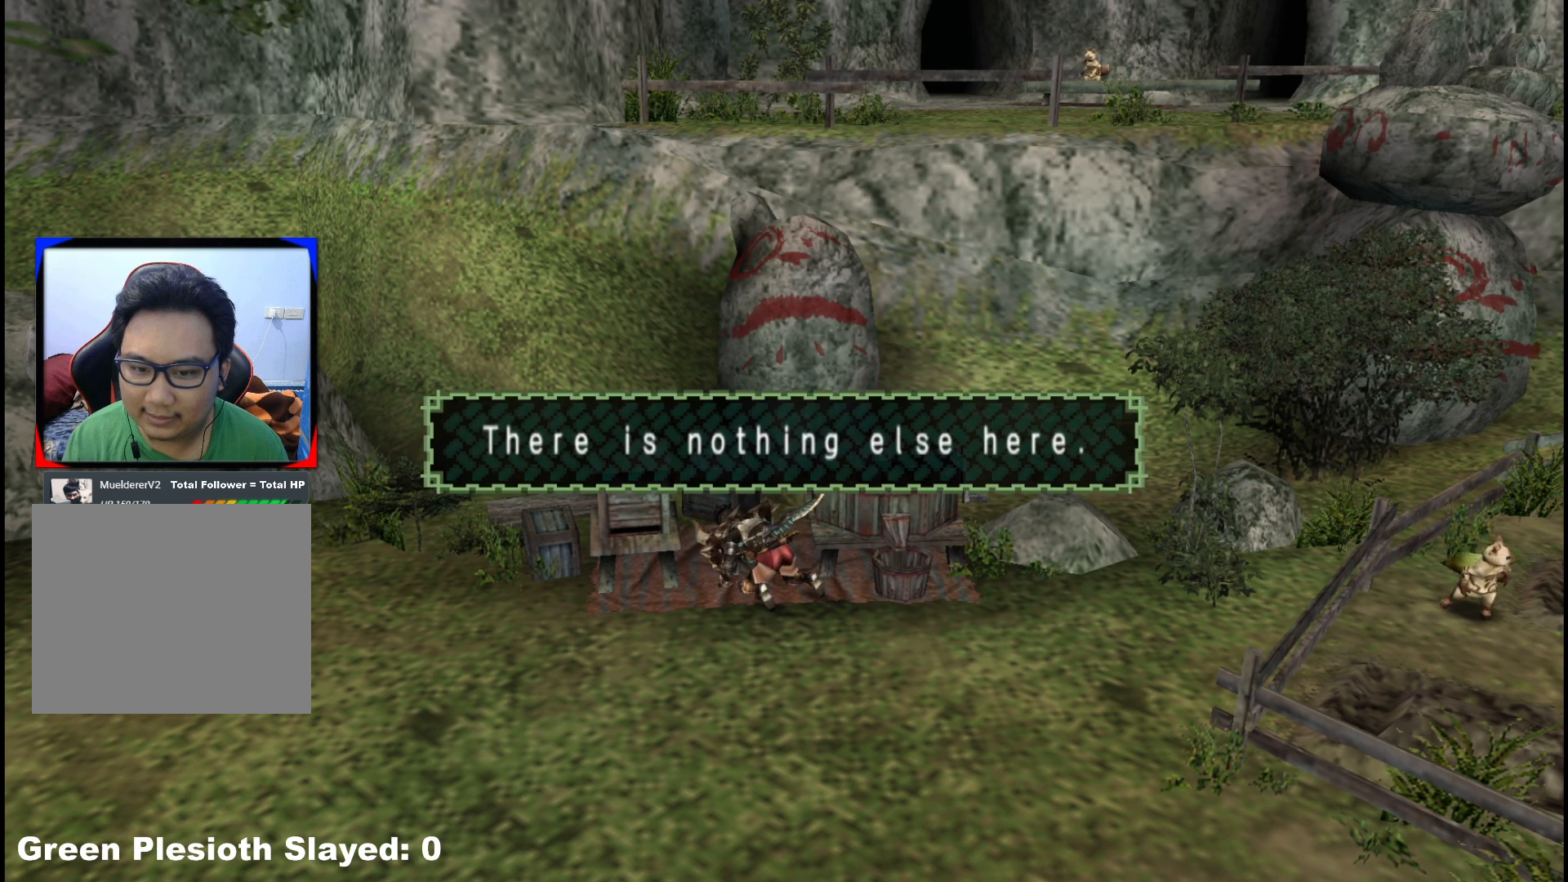
Gameplay with a controller (Xbox layout); each line is a JSON object with the inputs held at the frame after it. "events" lists button and stick changes between this image and that frame as [ms after this image, input, new state], when the widget could be followed in between. Not read: L2 L3 R1 R3.
{"buttons": [], "left_stick": "center", "right_stick": "center", "events": [[117, "X", "down"], [250, "X", "up"], [367, "X", "down"], [500, "X", "up"]]}
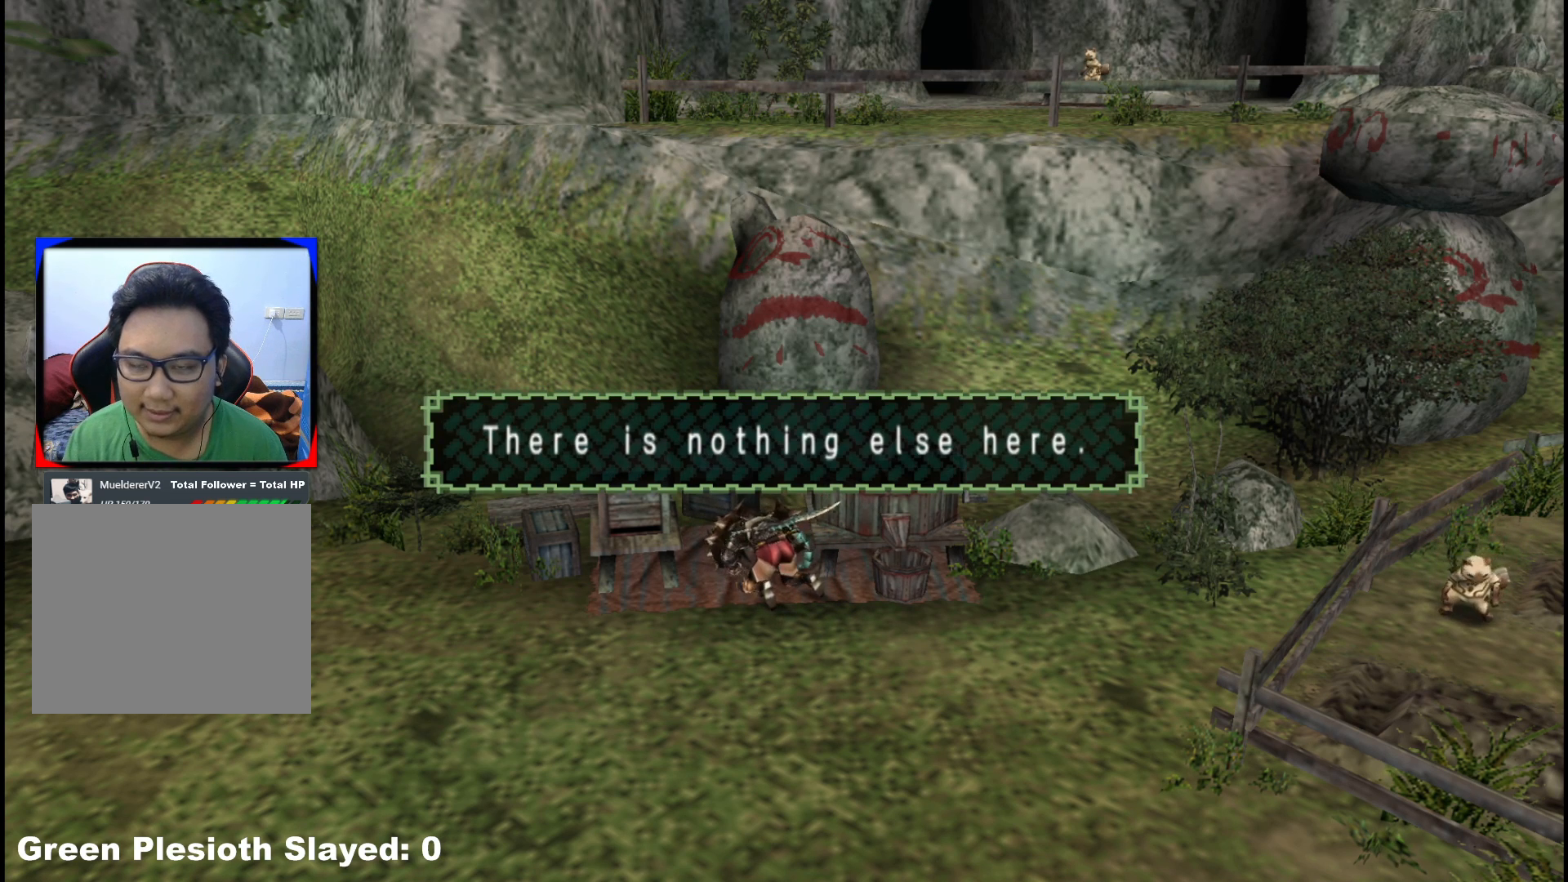
{"buttons": [], "left_stick": "center", "right_stick": "center", "events": [[133, "X", "down"], [217, "X", "up"]]}
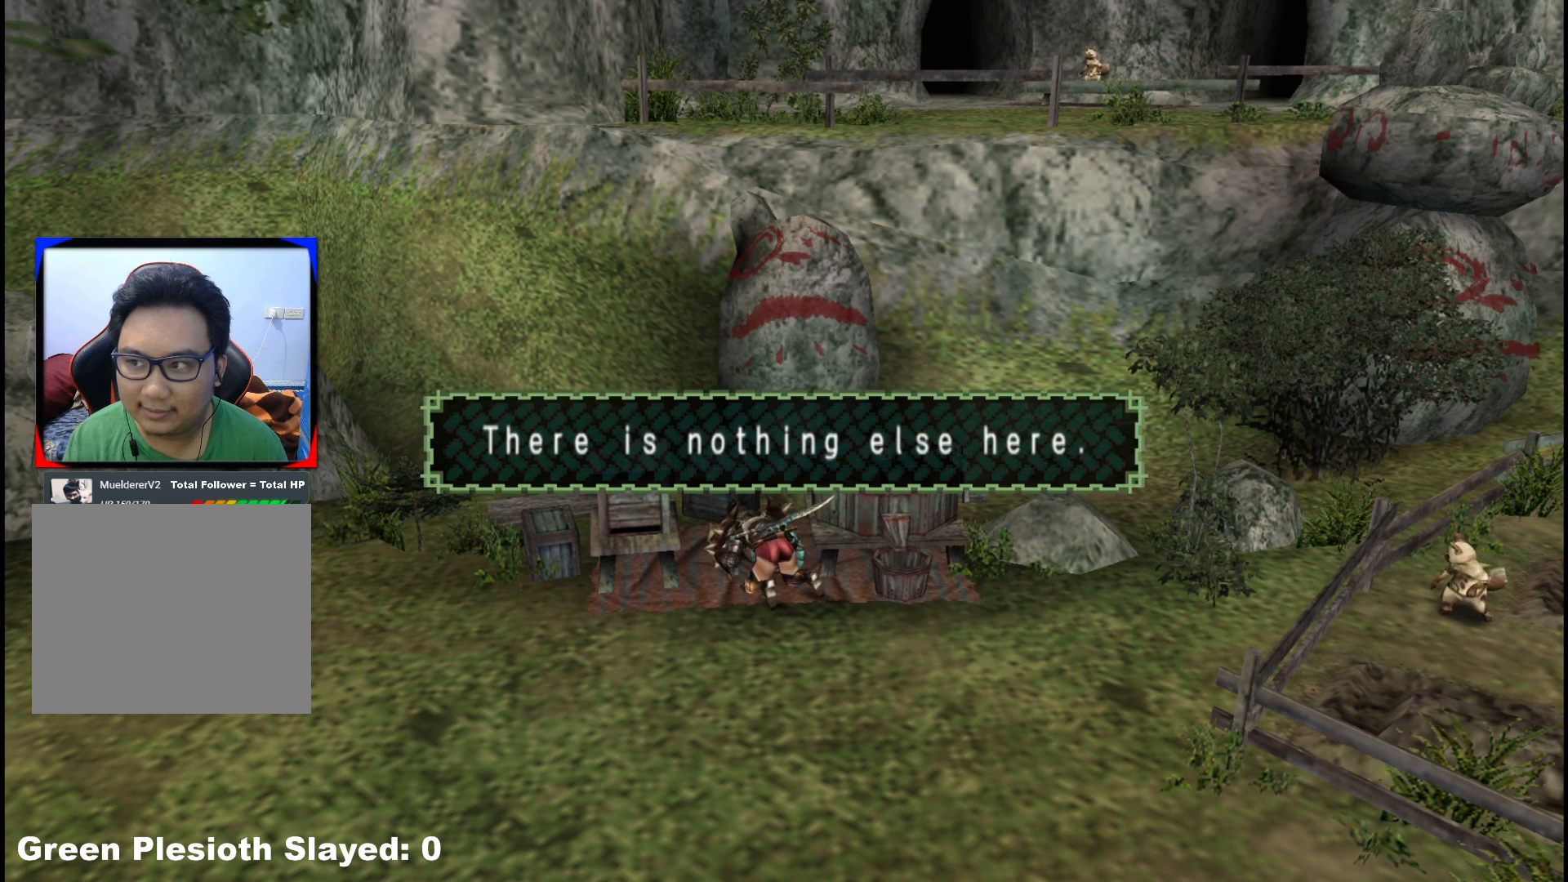
{"buttons": [], "left_stick": "down-right", "right_stick": "center", "events": [[50, "left_stick", "down-right"]]}
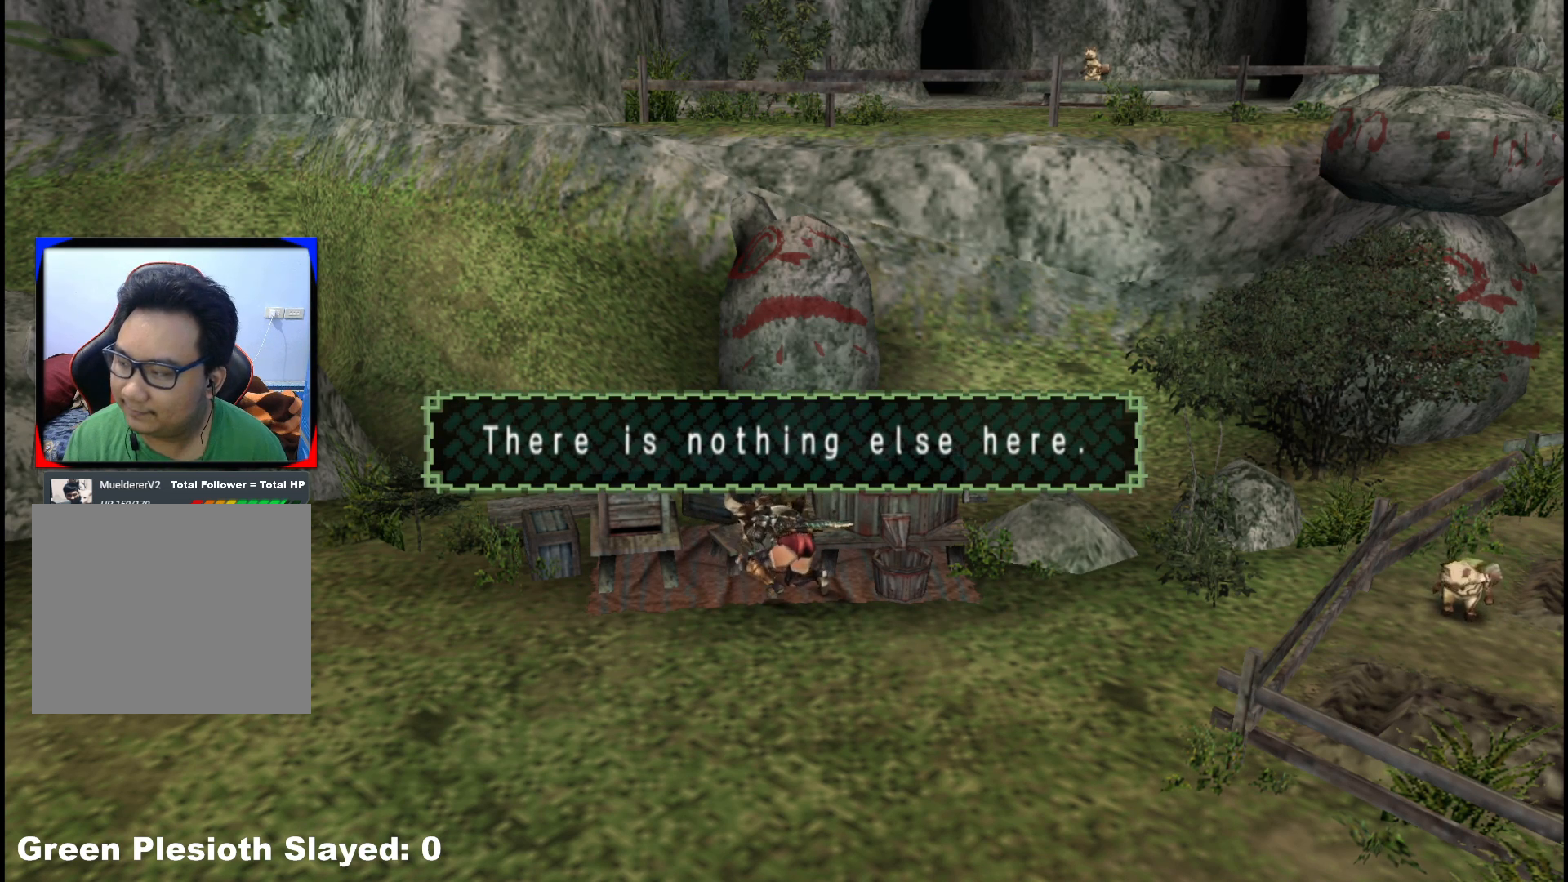
{"buttons": [], "left_stick": "down-right", "right_stick": "center", "events": []}
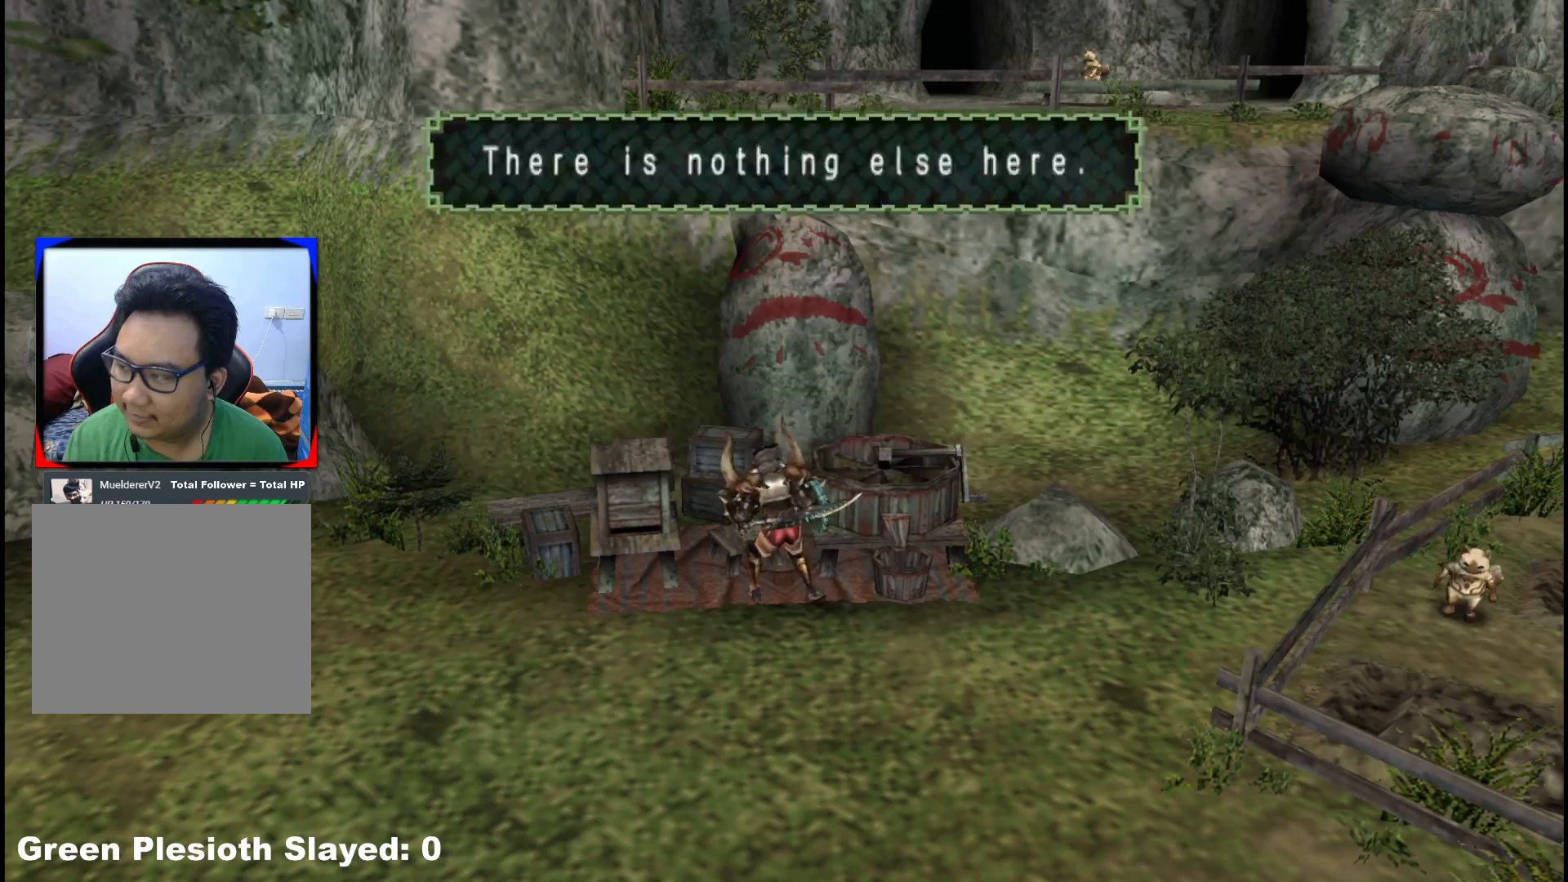
{"buttons": [], "left_stick": "down-right", "right_stick": "center", "events": [[117, "right_stick", "right"], [317, "right_stick", "center"]]}
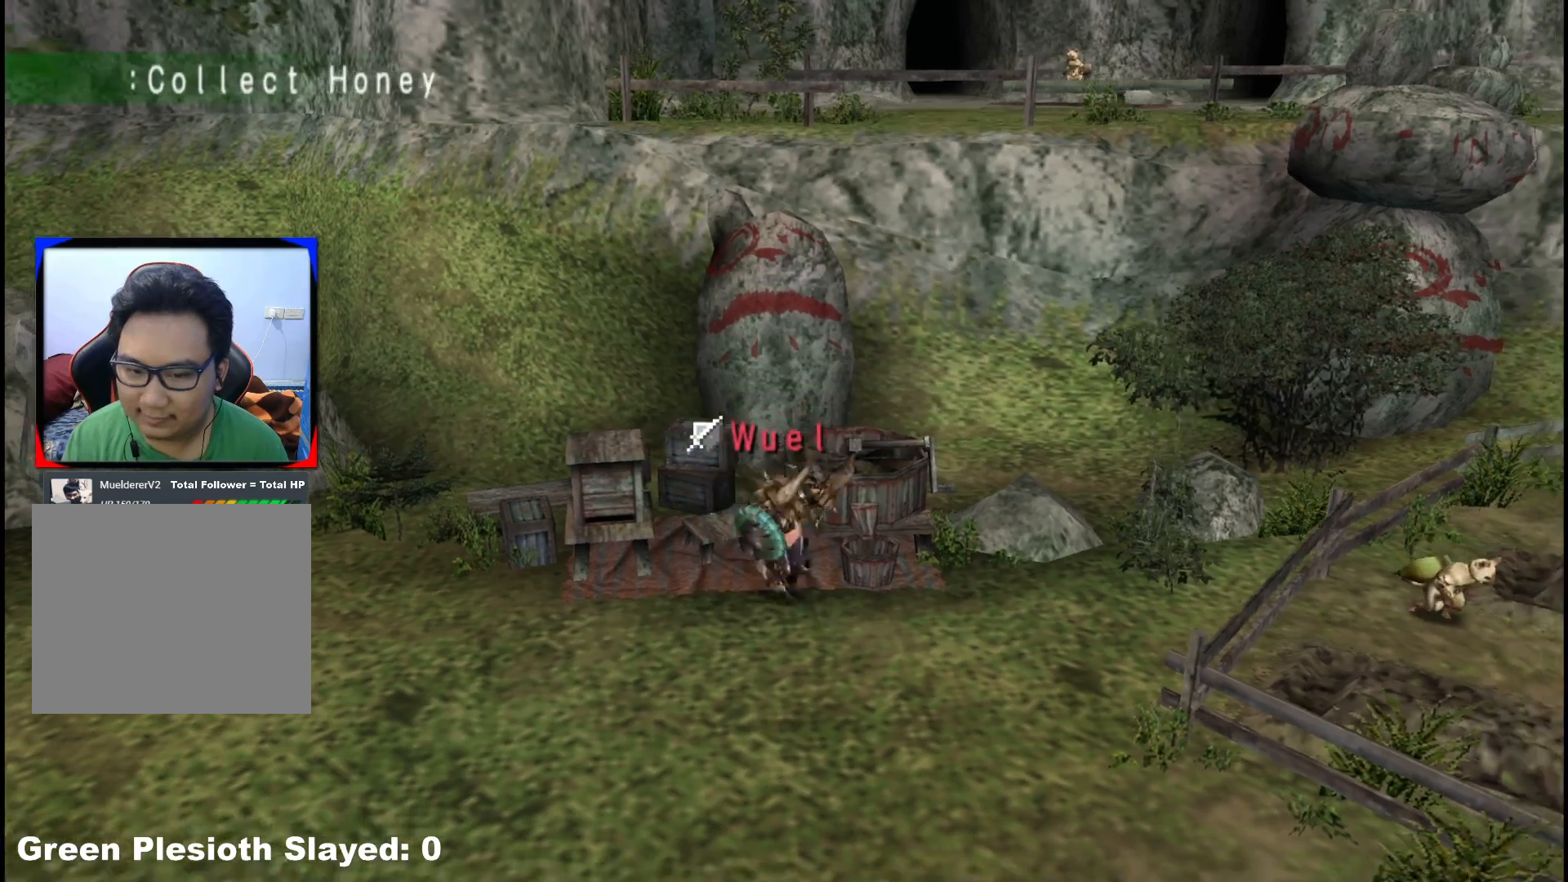
{"buttons": [], "left_stick": "down-right", "right_stick": "center", "events": []}
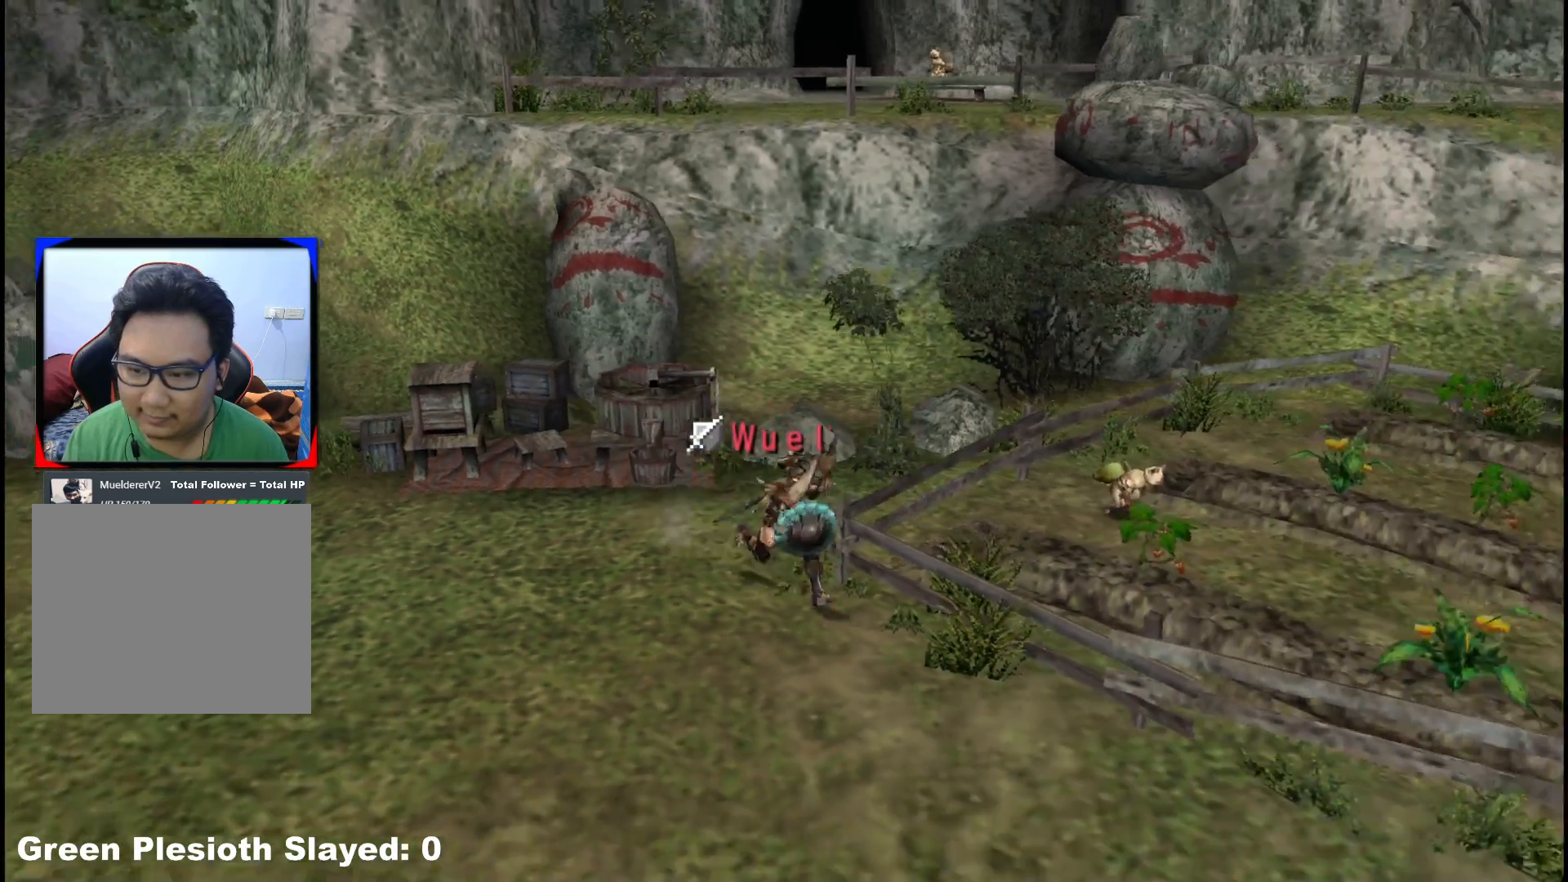
{"buttons": [], "left_stick": "down-right", "right_stick": "center", "events": []}
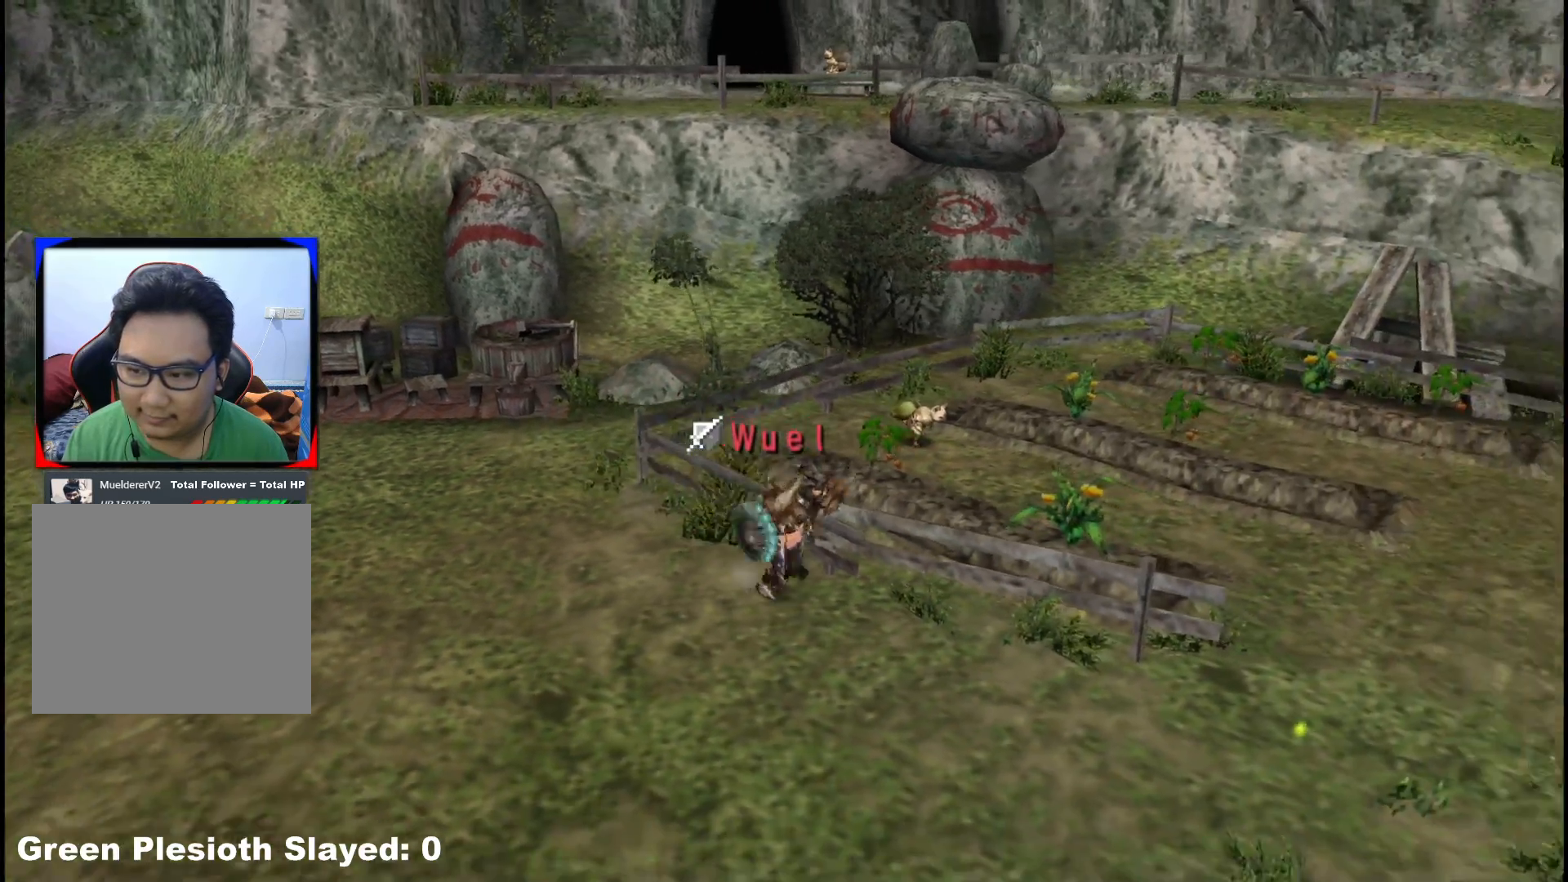
{"buttons": [], "left_stick": "down-right", "right_stick": "center", "events": []}
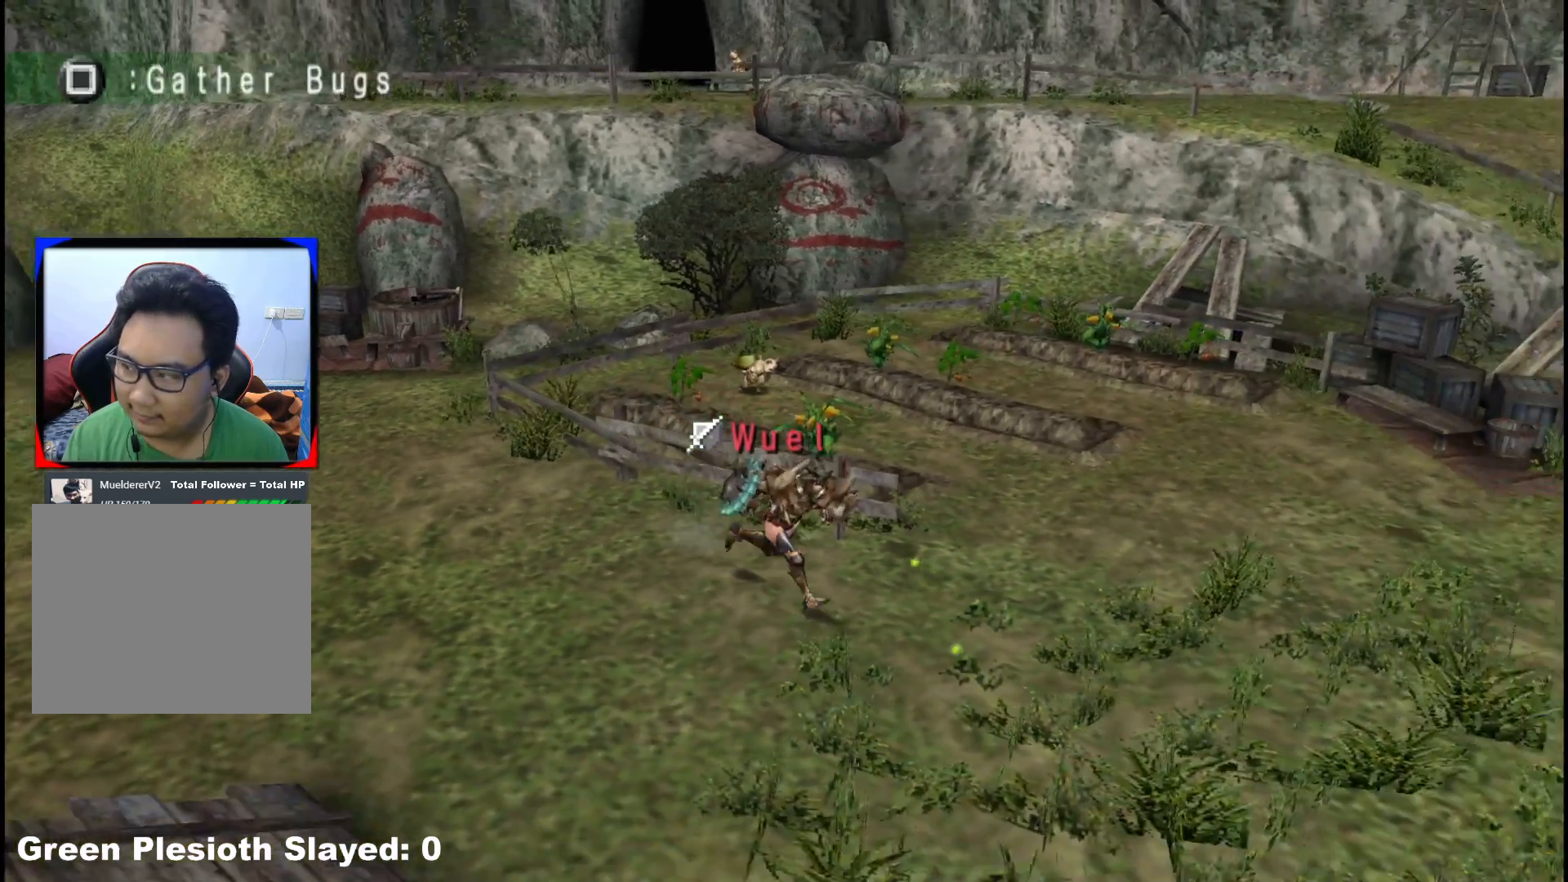
{"buttons": [], "left_stick": "right", "right_stick": "center", "events": [[83, "left_stick", "right"]]}
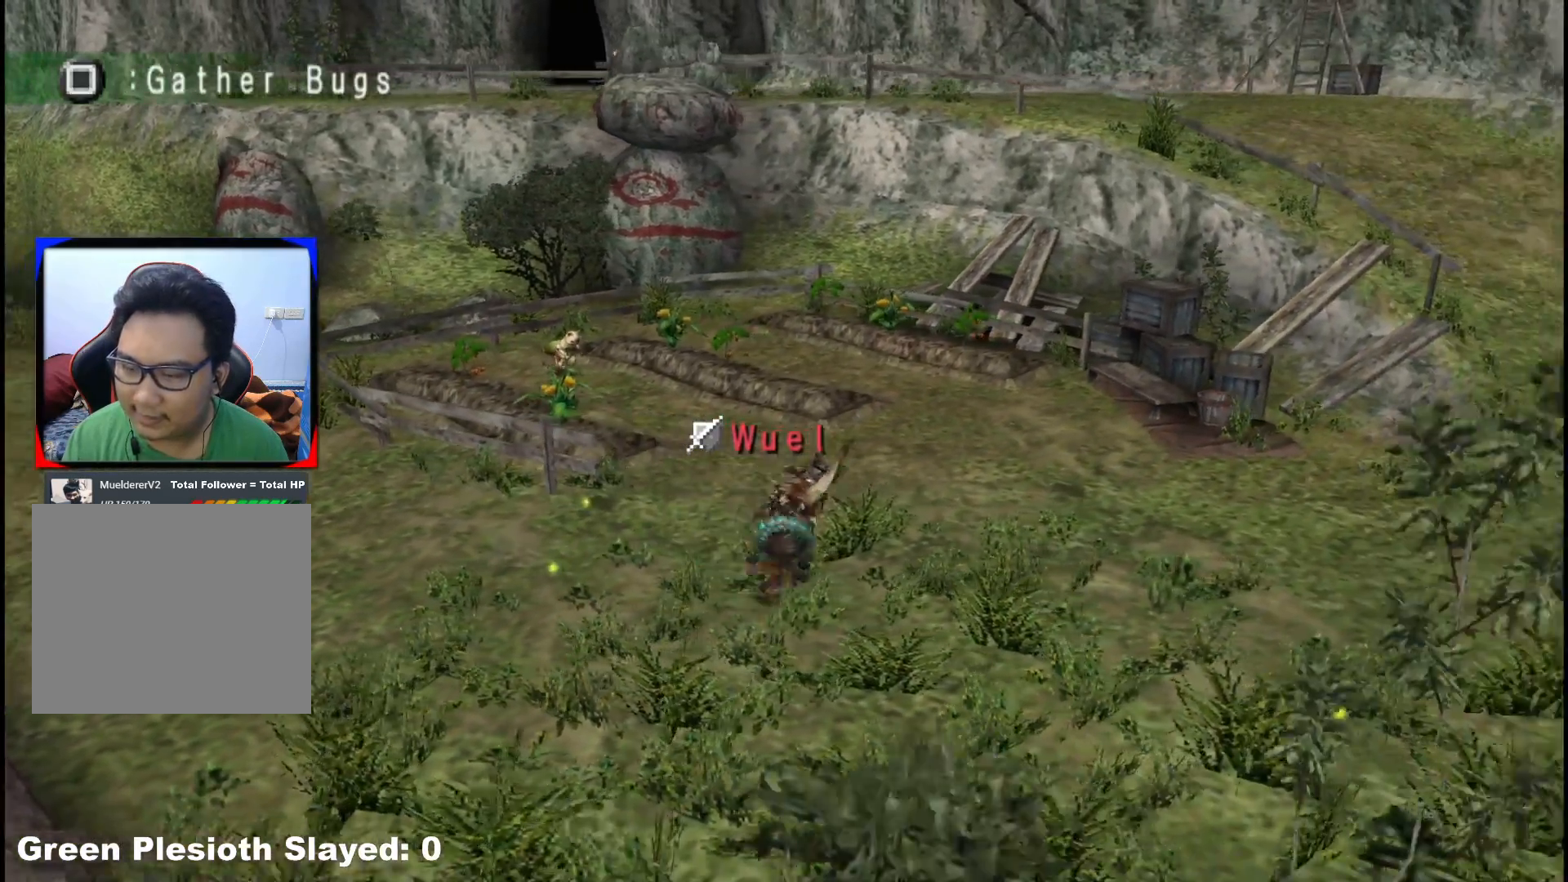
{"buttons": [], "left_stick": "right", "right_stick": "center", "events": []}
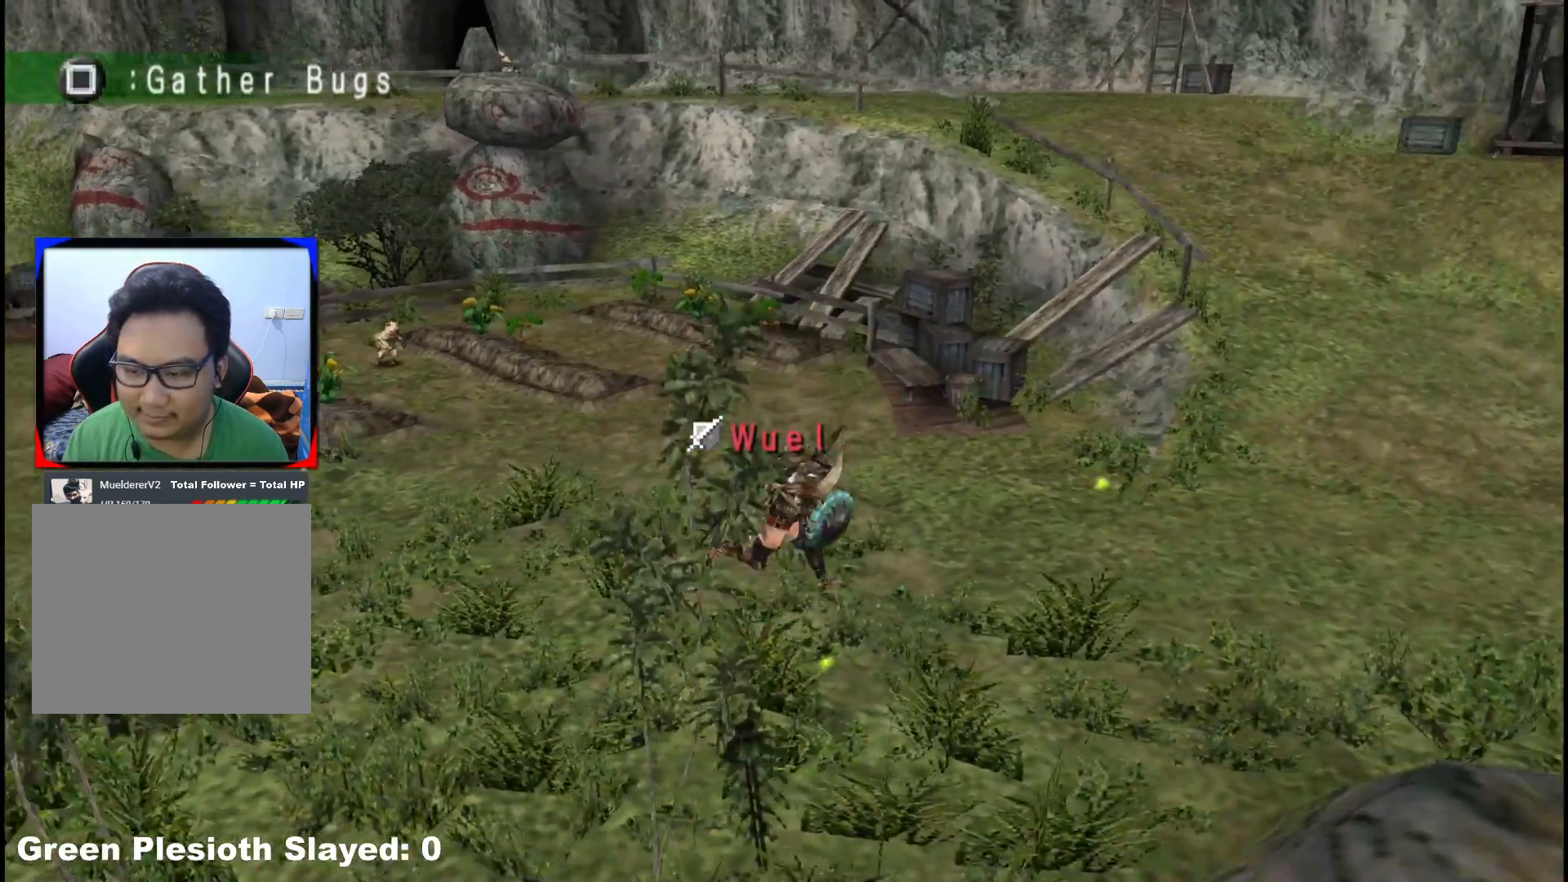
{"buttons": [], "left_stick": "right", "right_stick": "center", "events": []}
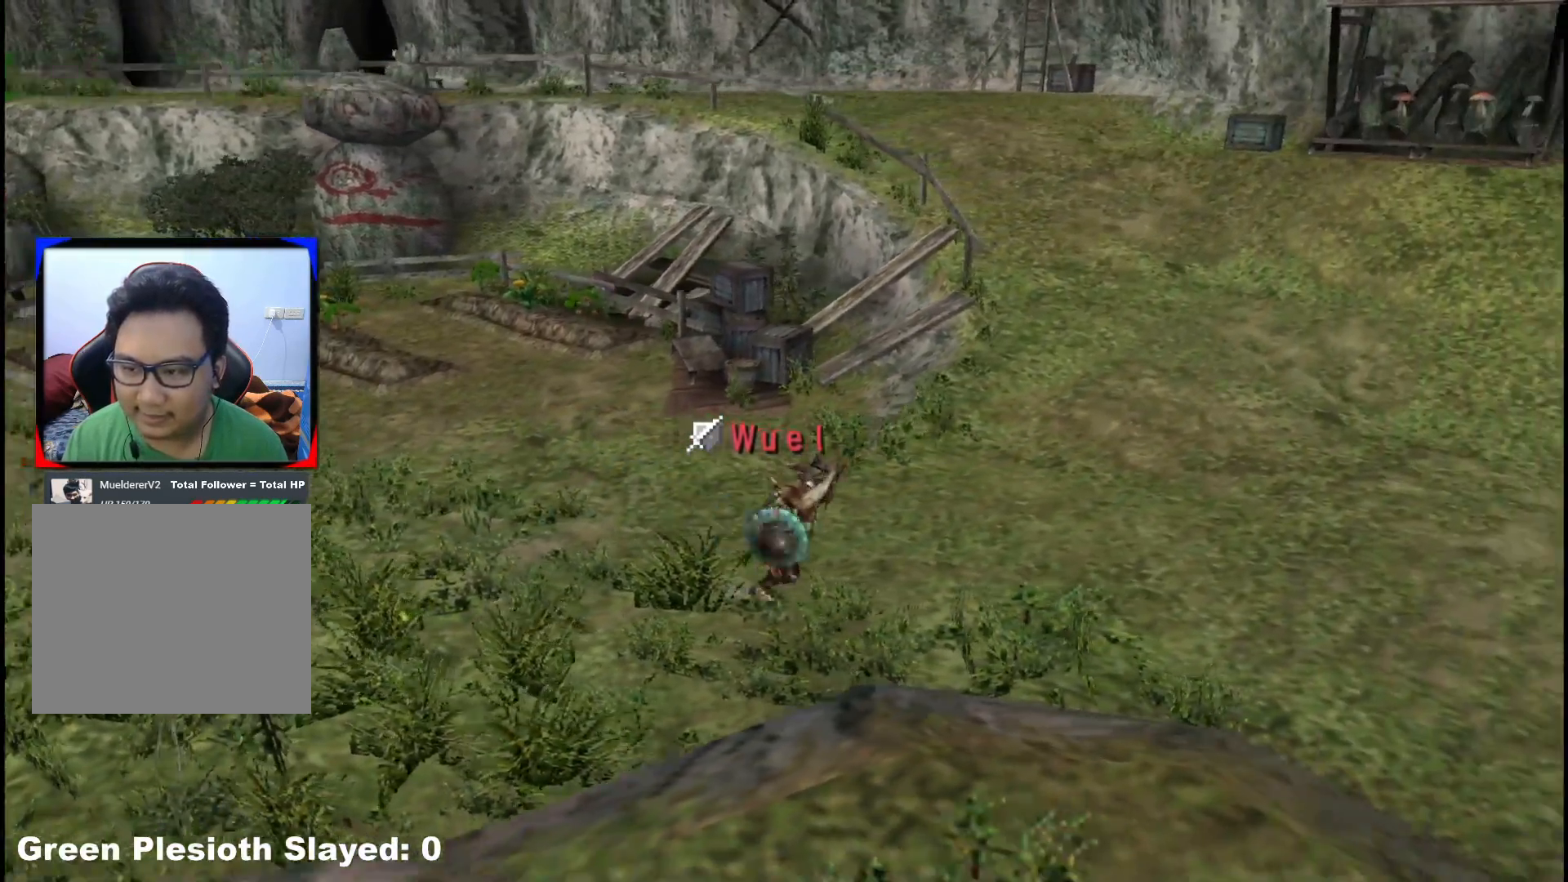
{"buttons": [], "left_stick": "down-right", "right_stick": "center", "events": [[17, "left_stick", "down-right"]]}
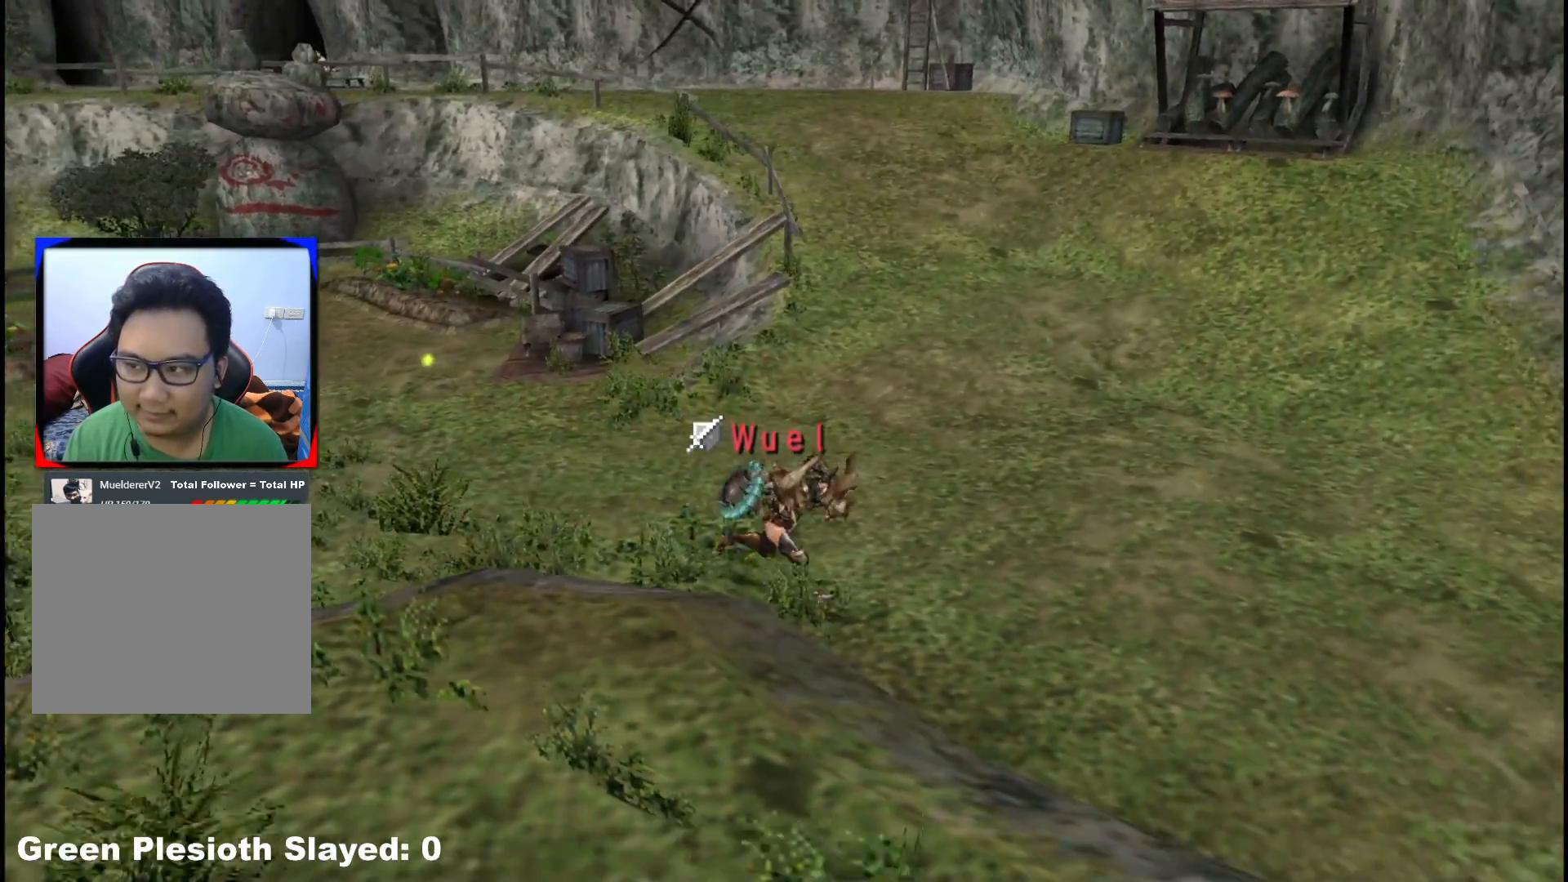
{"buttons": [], "left_stick": "down-right", "right_stick": "center", "events": []}
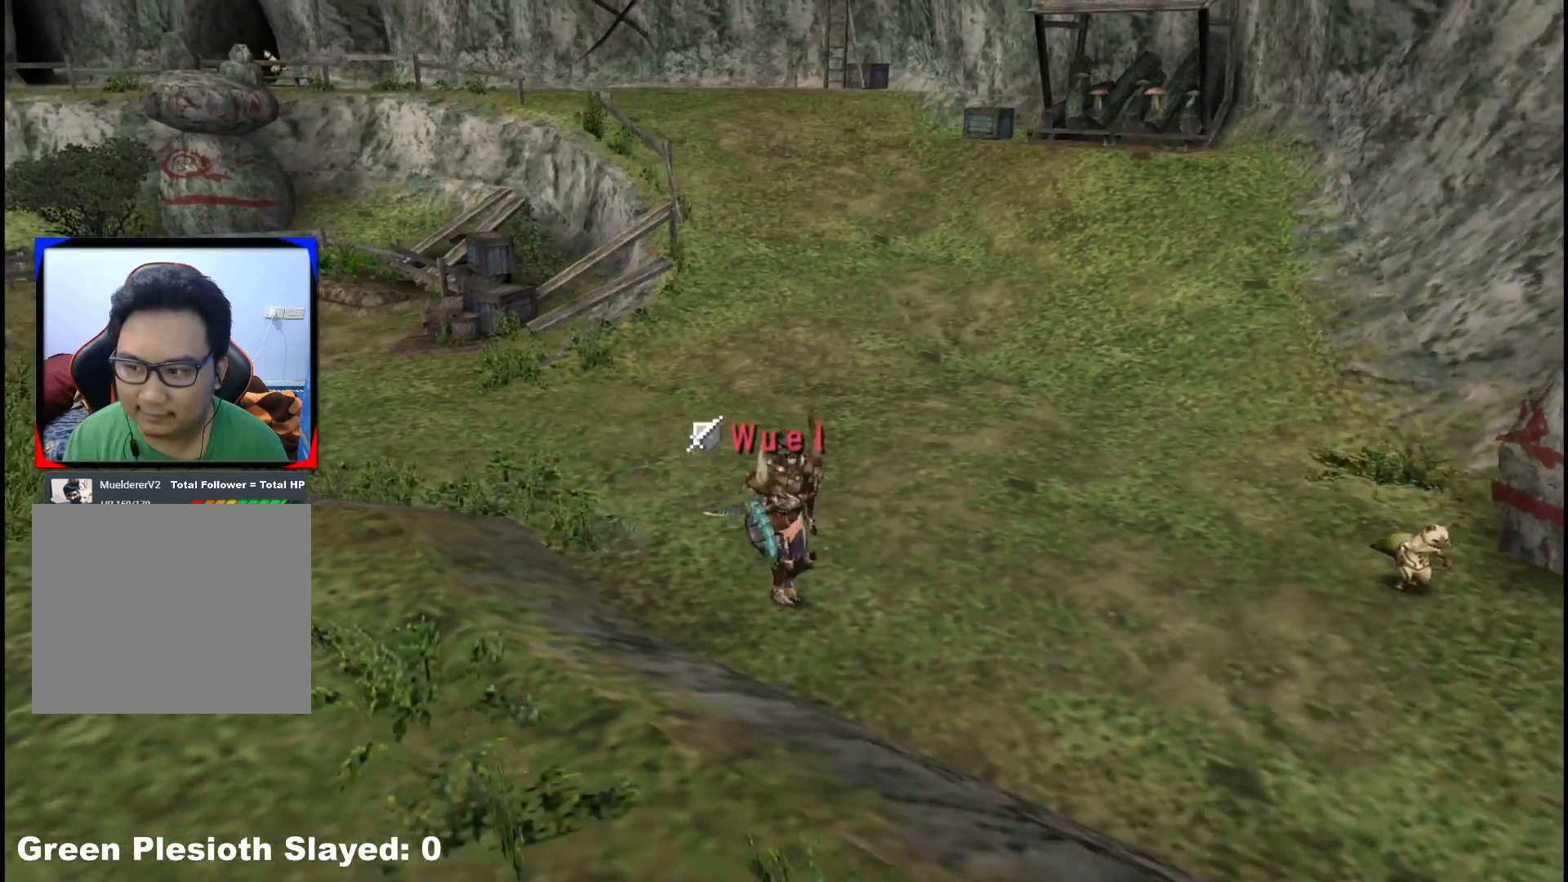
{"buttons": [], "left_stick": "down-right", "right_stick": "center"}
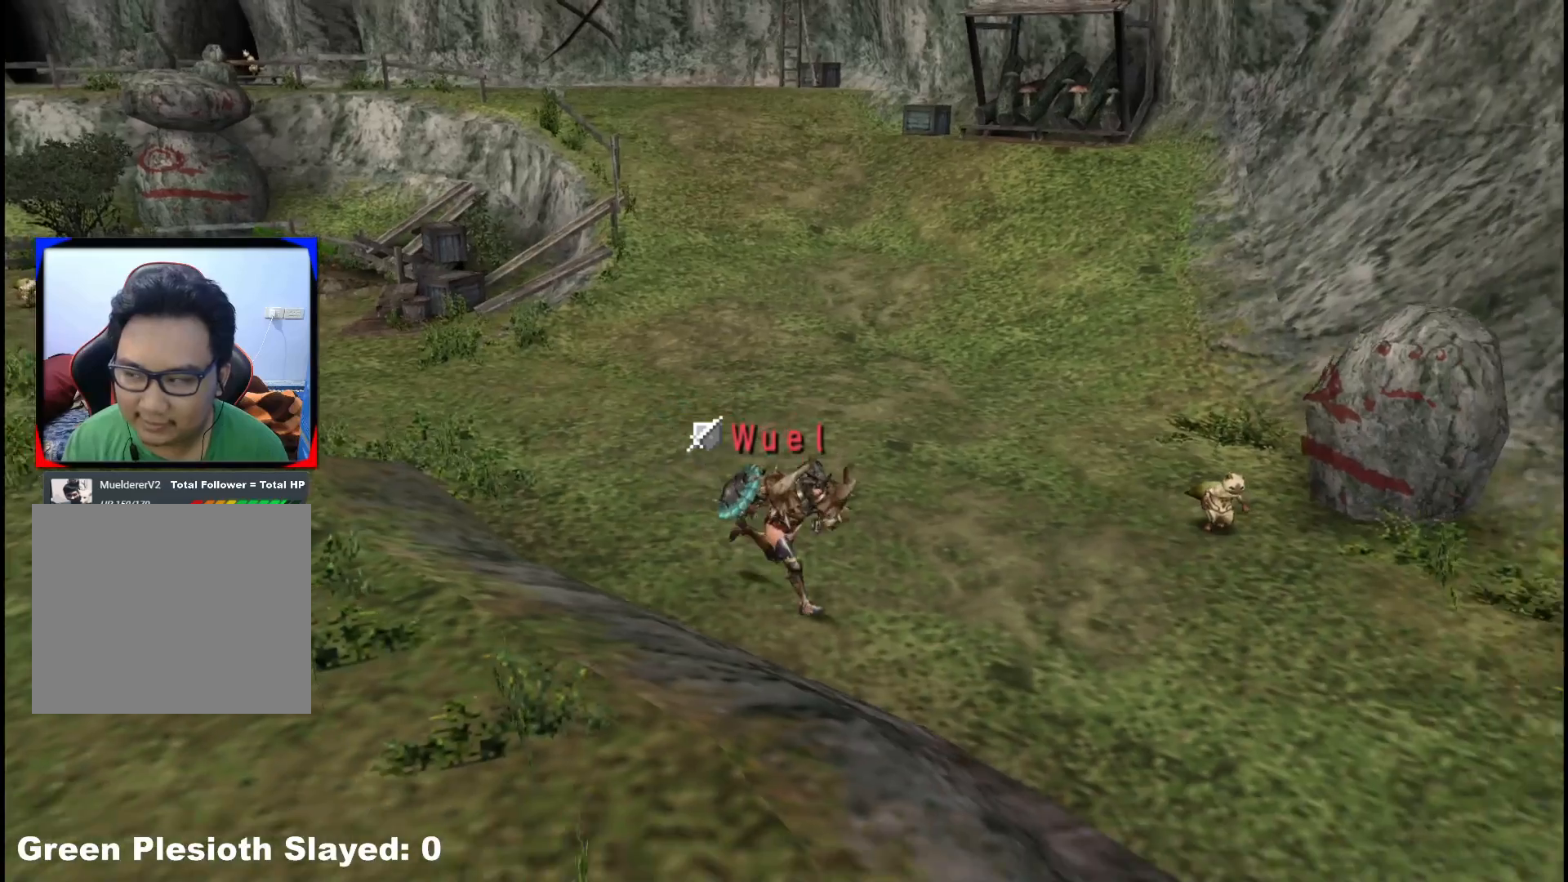
{"buttons": [], "left_stick": "down-right", "right_stick": "center", "events": []}
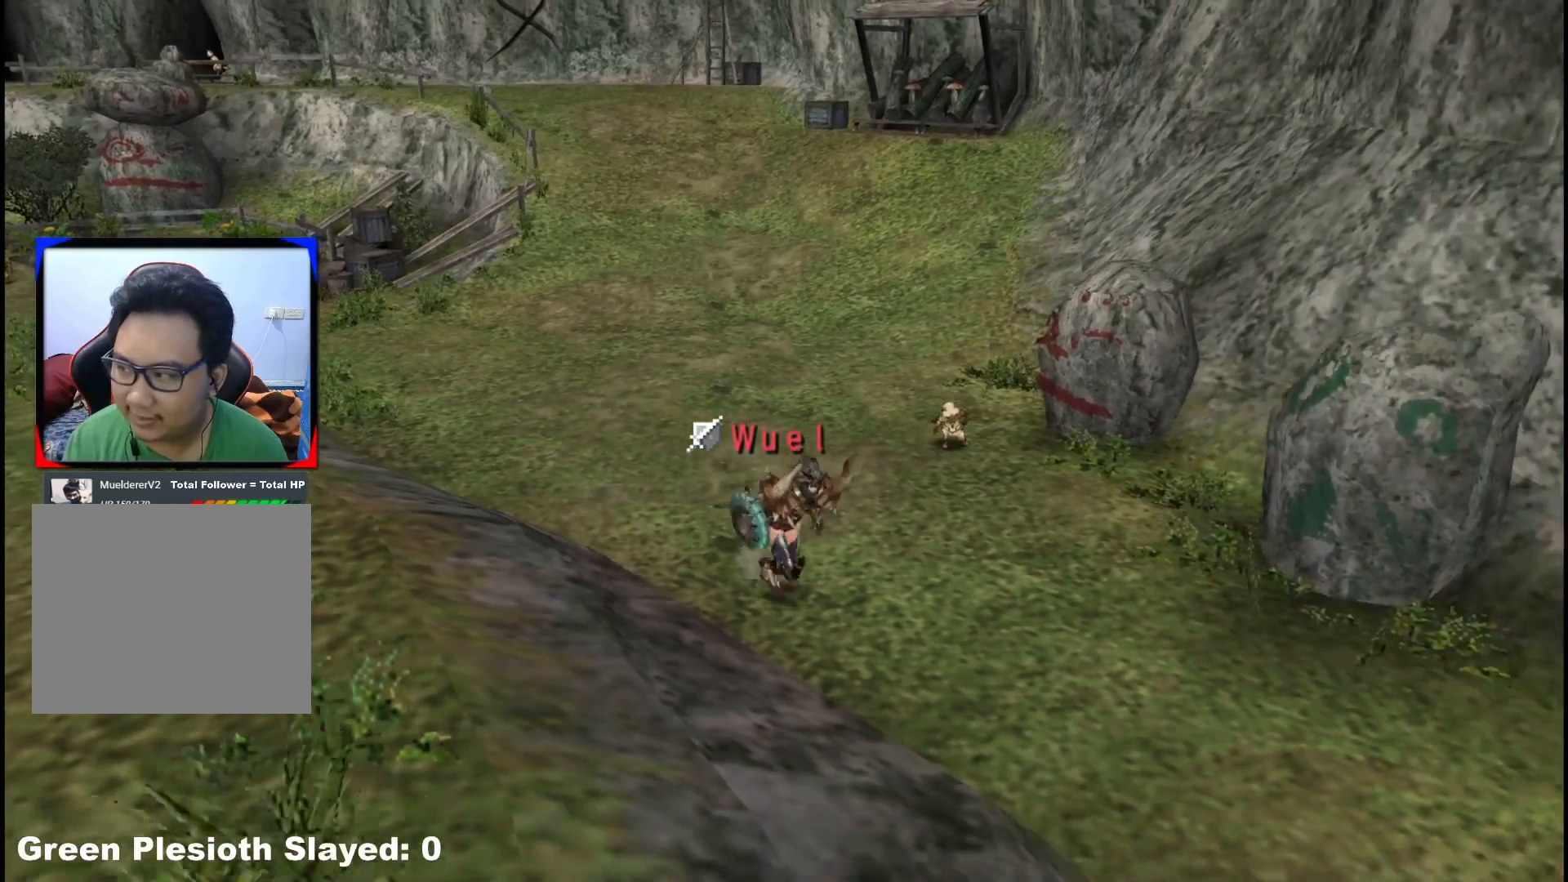
{"buttons": [], "left_stick": "down-right", "right_stick": "center", "events": []}
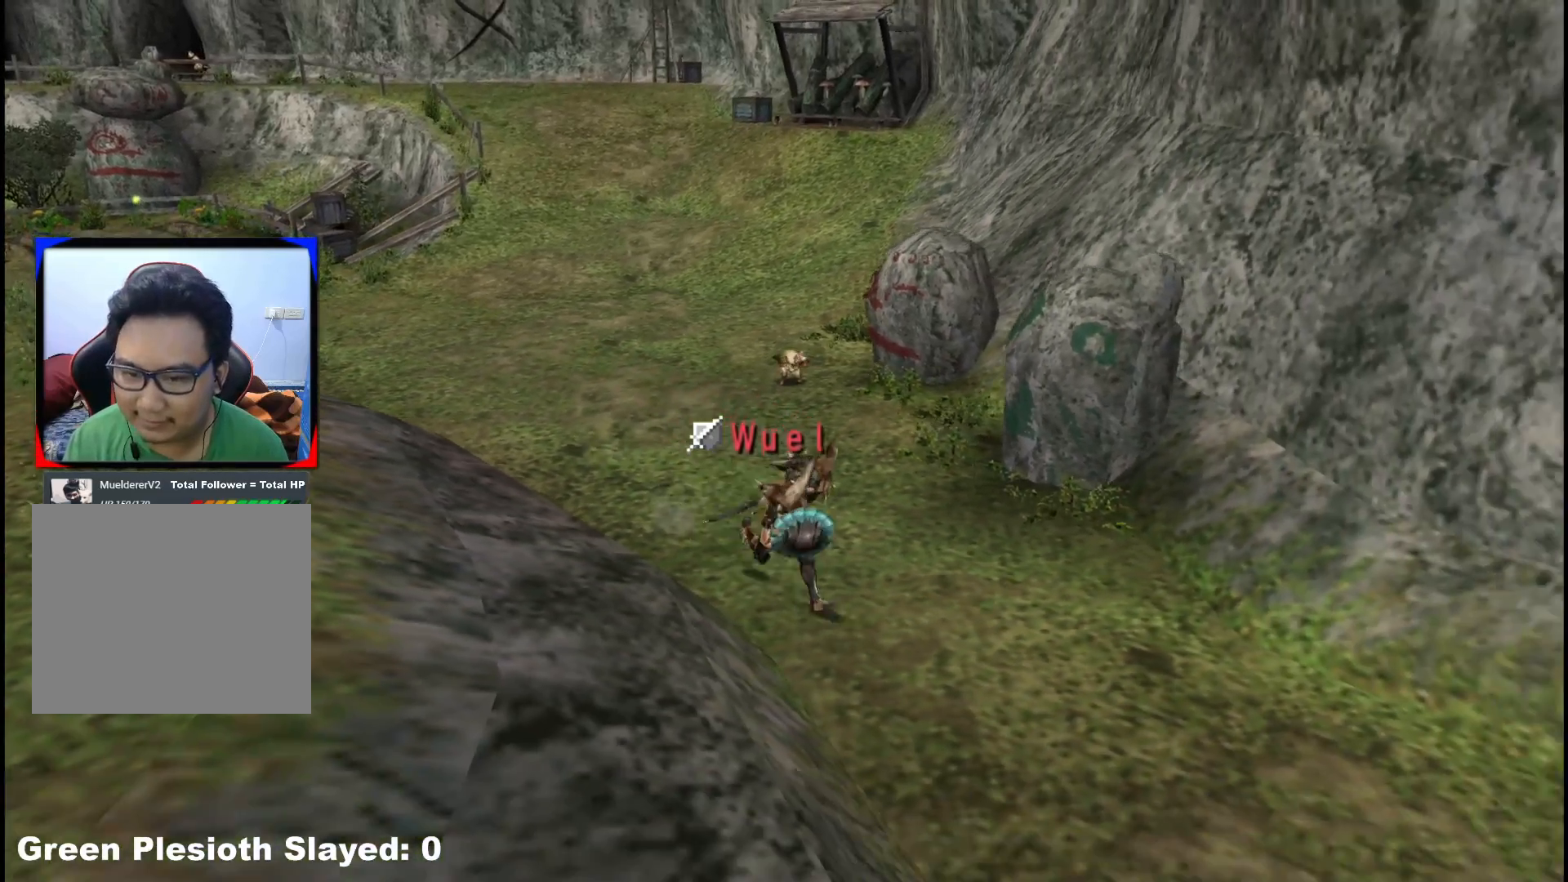
{"buttons": [], "left_stick": "down-right", "right_stick": "center", "events": [[50, "X", "down"], [183, "X", "up"], [267, "X", "down"], [383, "X", "up"]]}
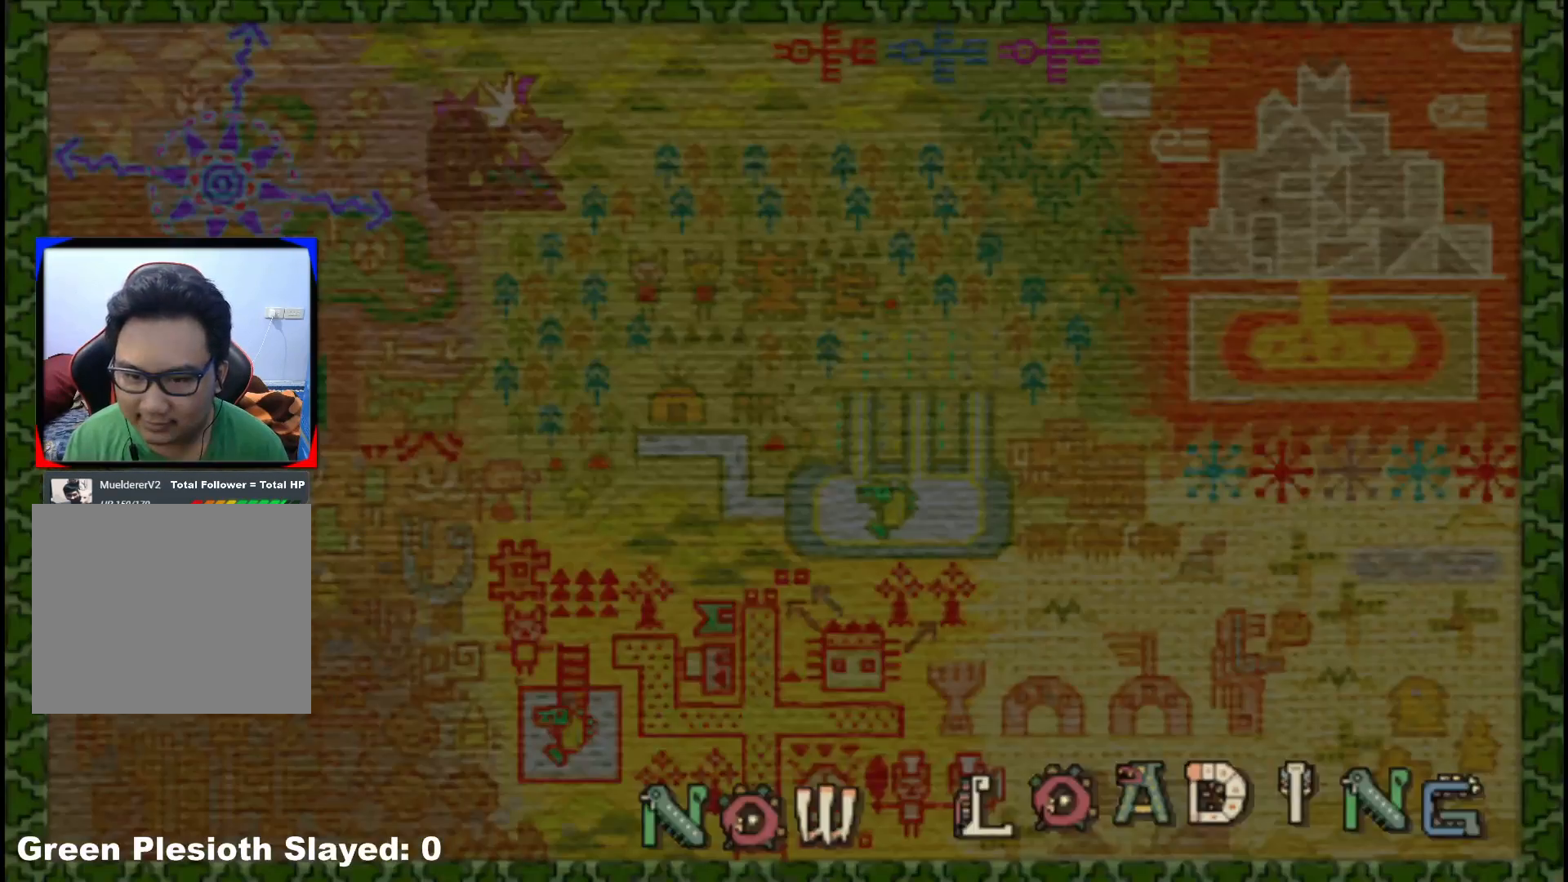
{"buttons": [], "left_stick": "down-right", "right_stick": "center", "events": []}
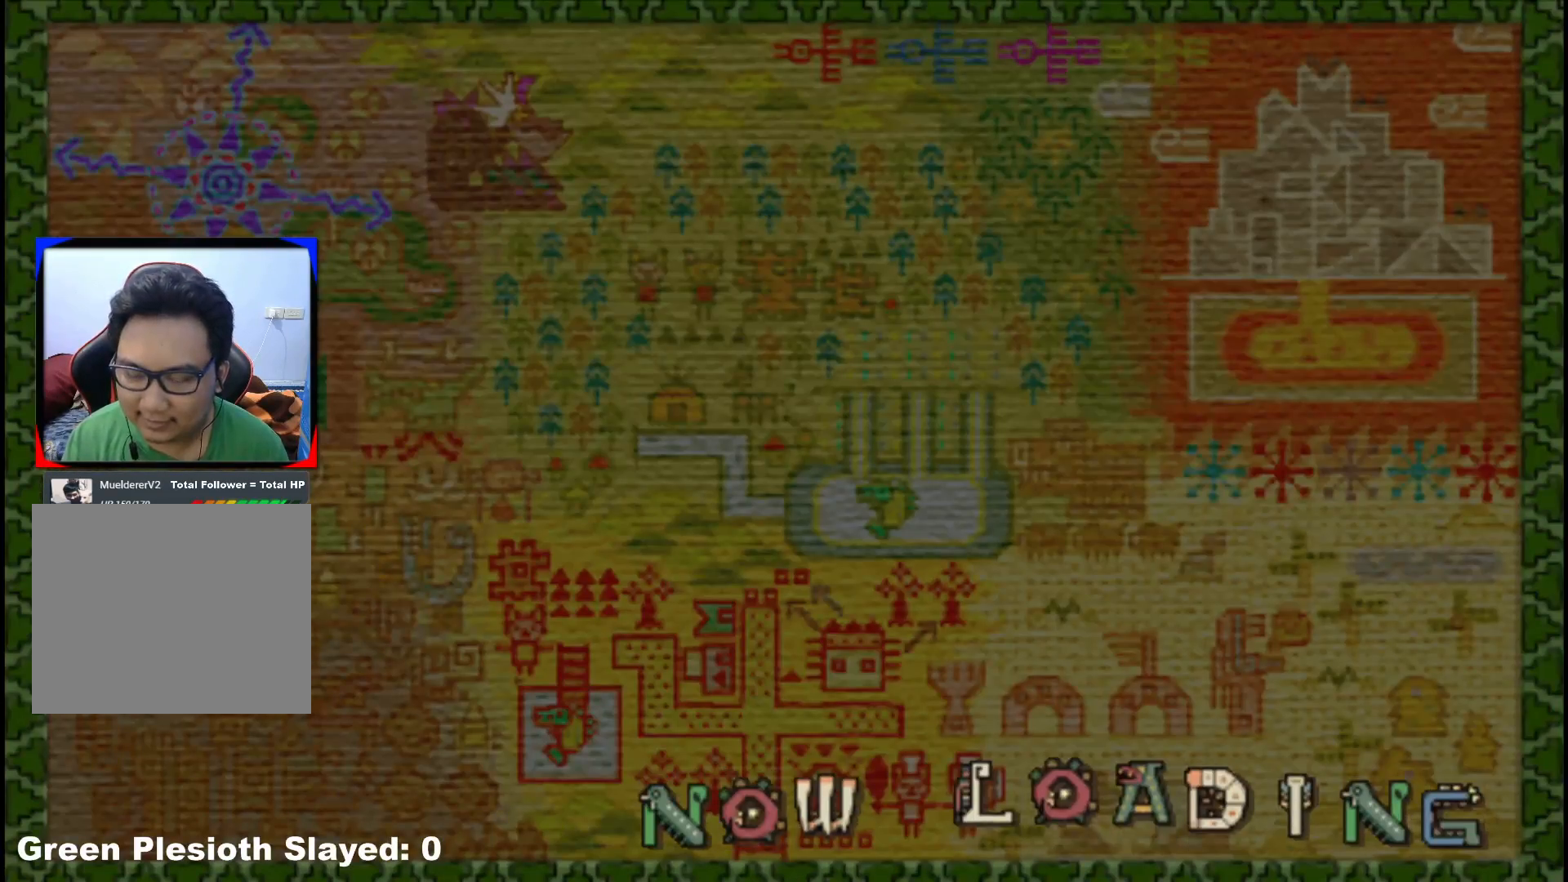
{"buttons": [], "left_stick": "down-right", "right_stick": "center", "events": []}
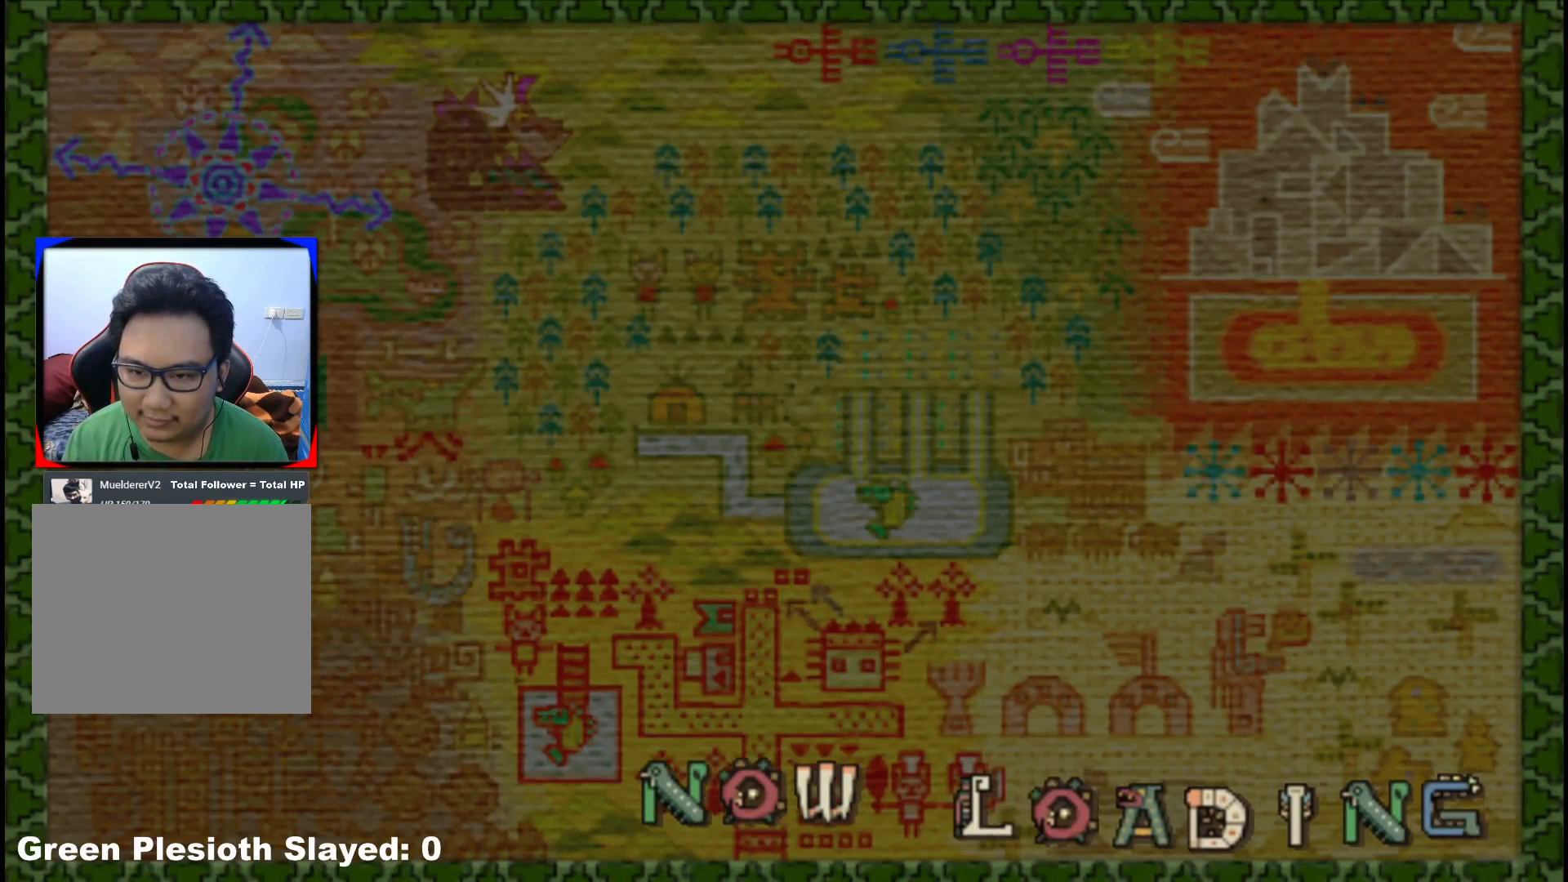
{"buttons": [], "left_stick": "right", "right_stick": "center", "events": [[450, "left_stick", "right"]]}
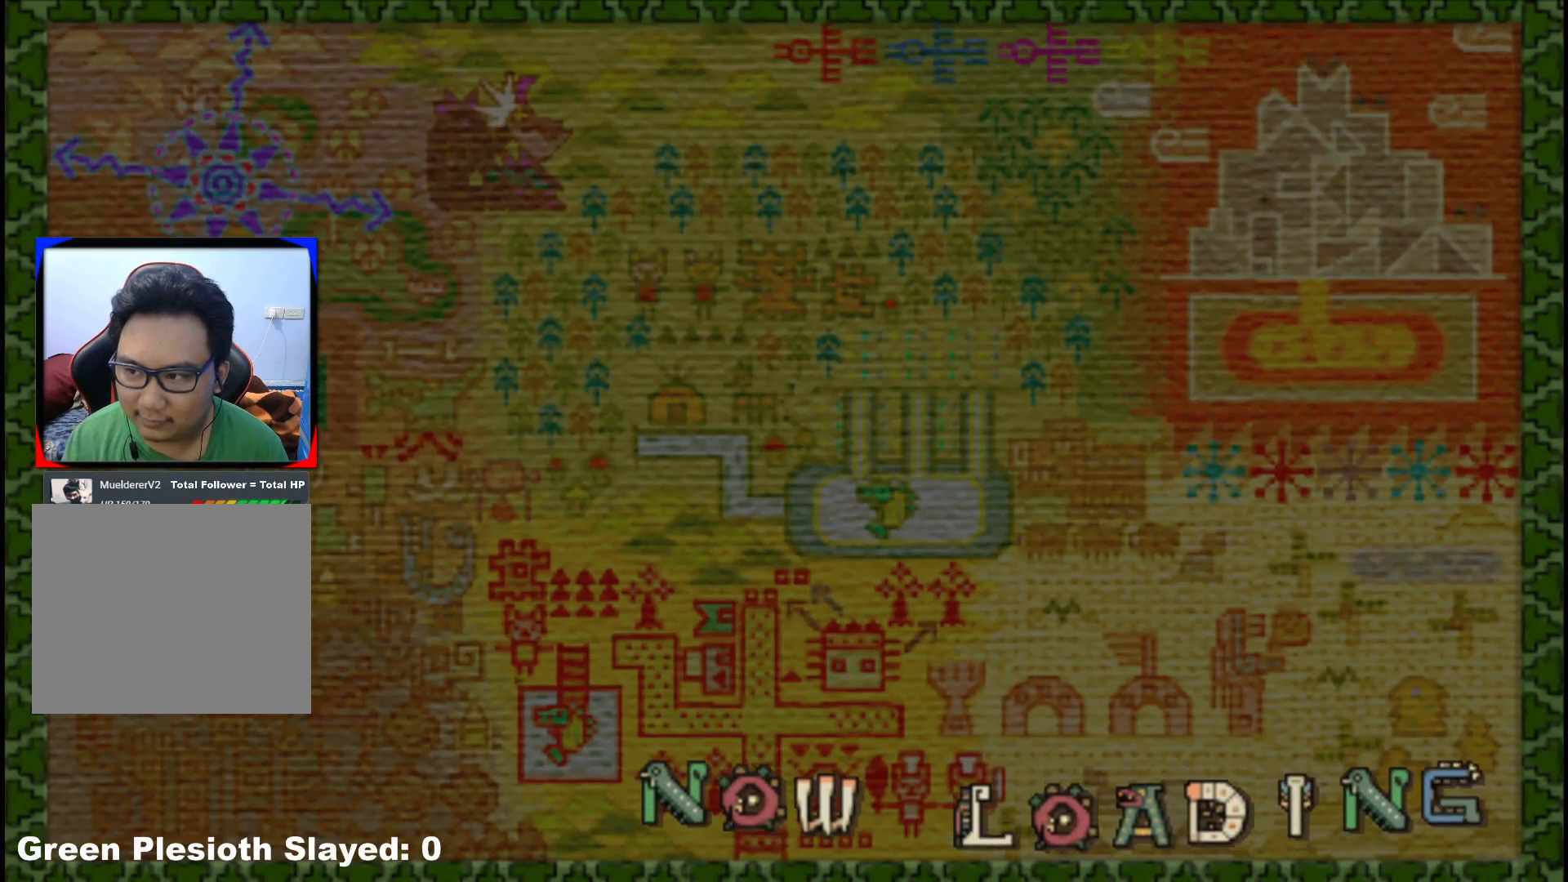
{"buttons": [], "left_stick": "right", "right_stick": "center", "events": []}
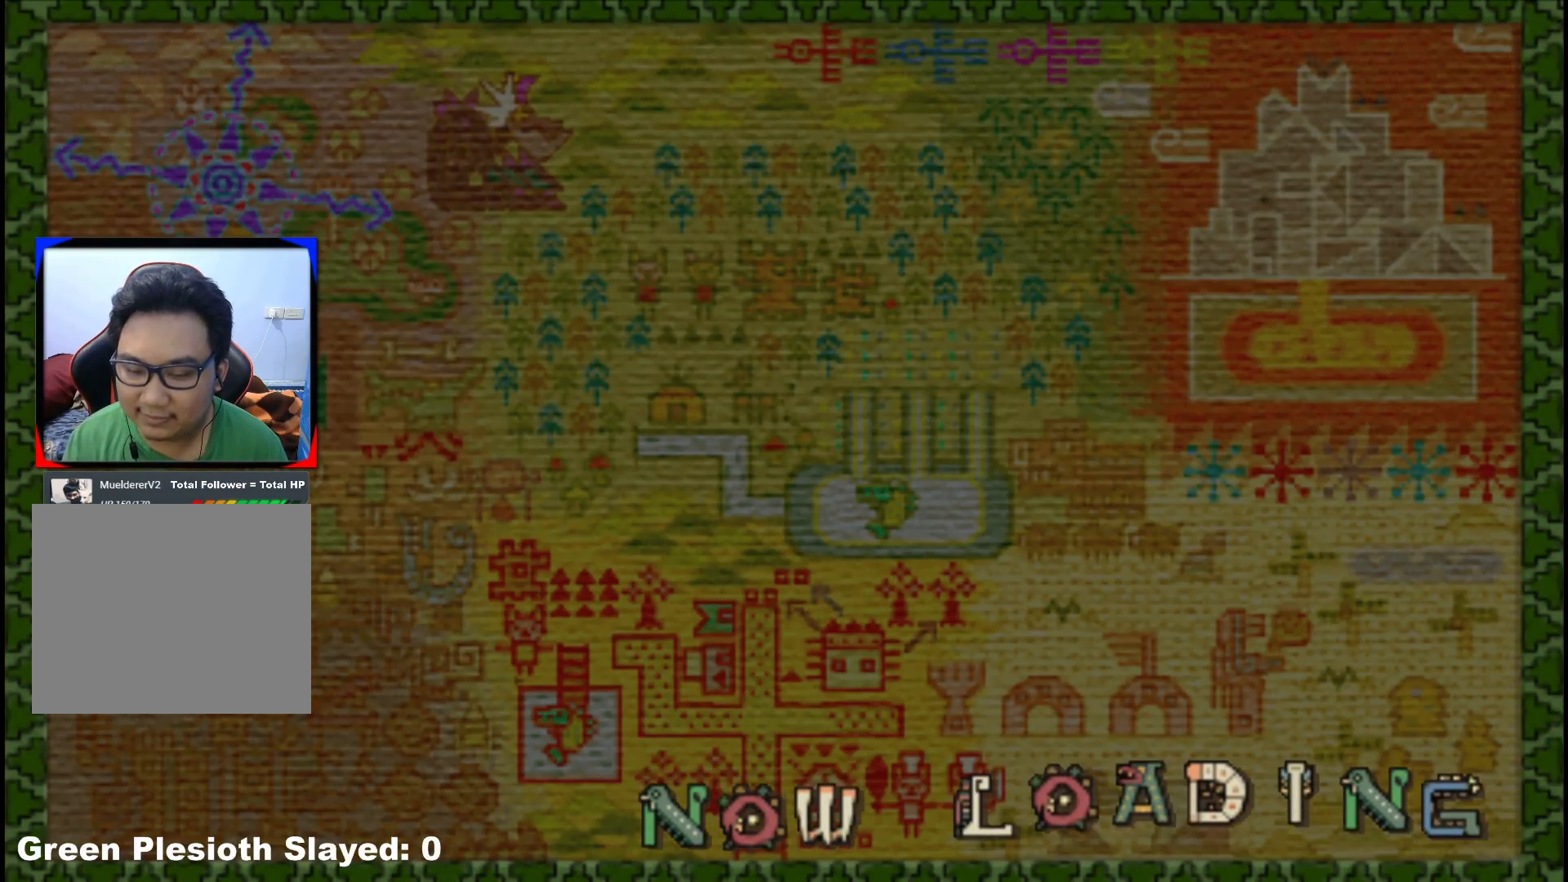
{"buttons": [], "left_stick": "right", "right_stick": "center", "events": []}
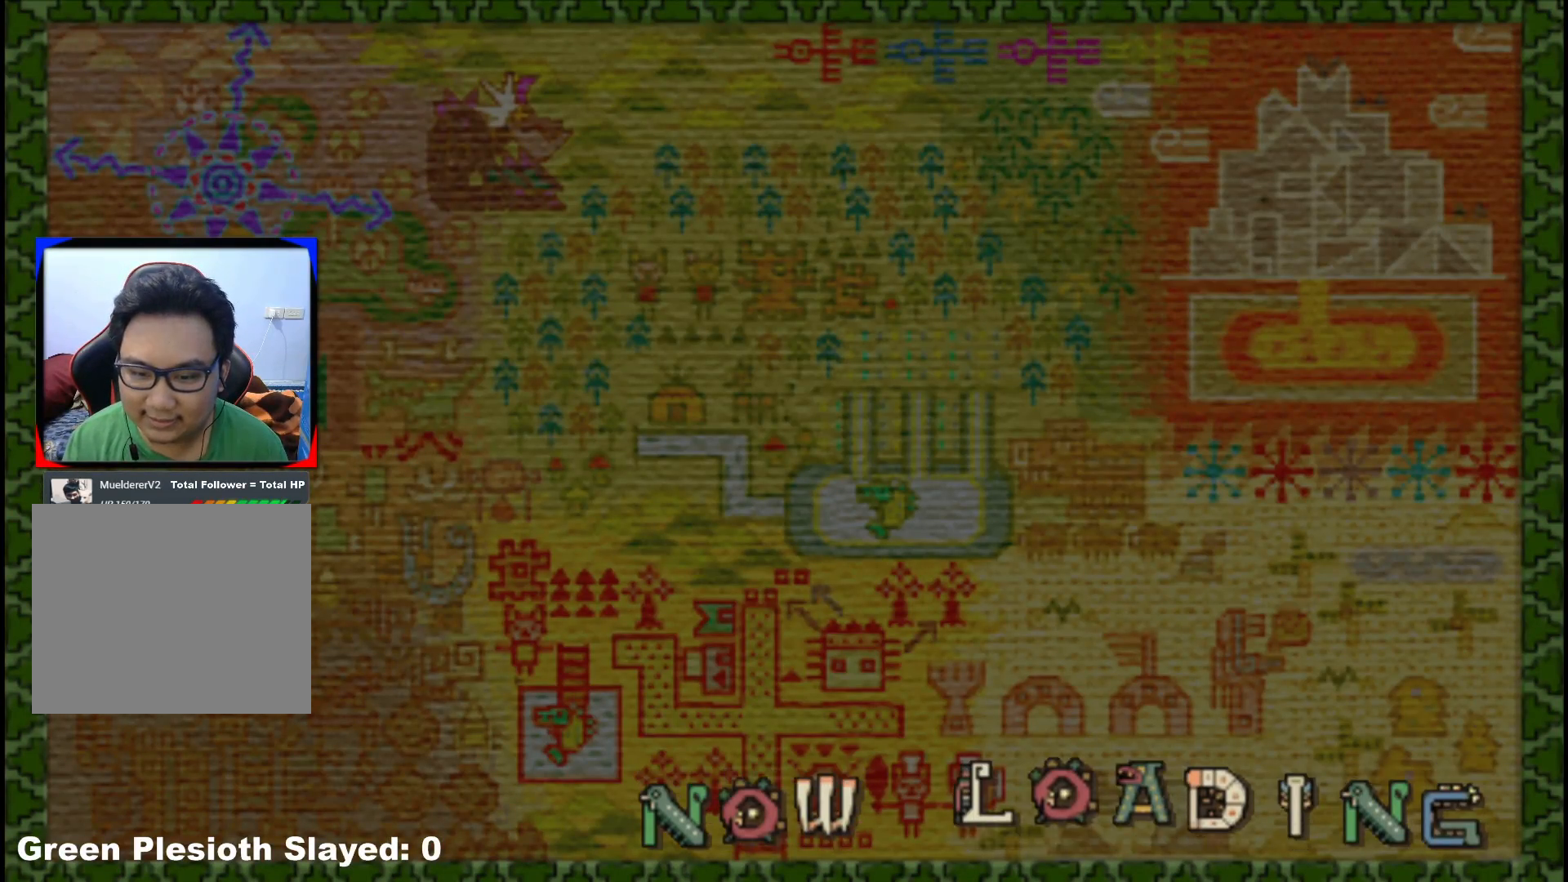
{"buttons": [], "left_stick": "right", "right_stick": "center", "events": []}
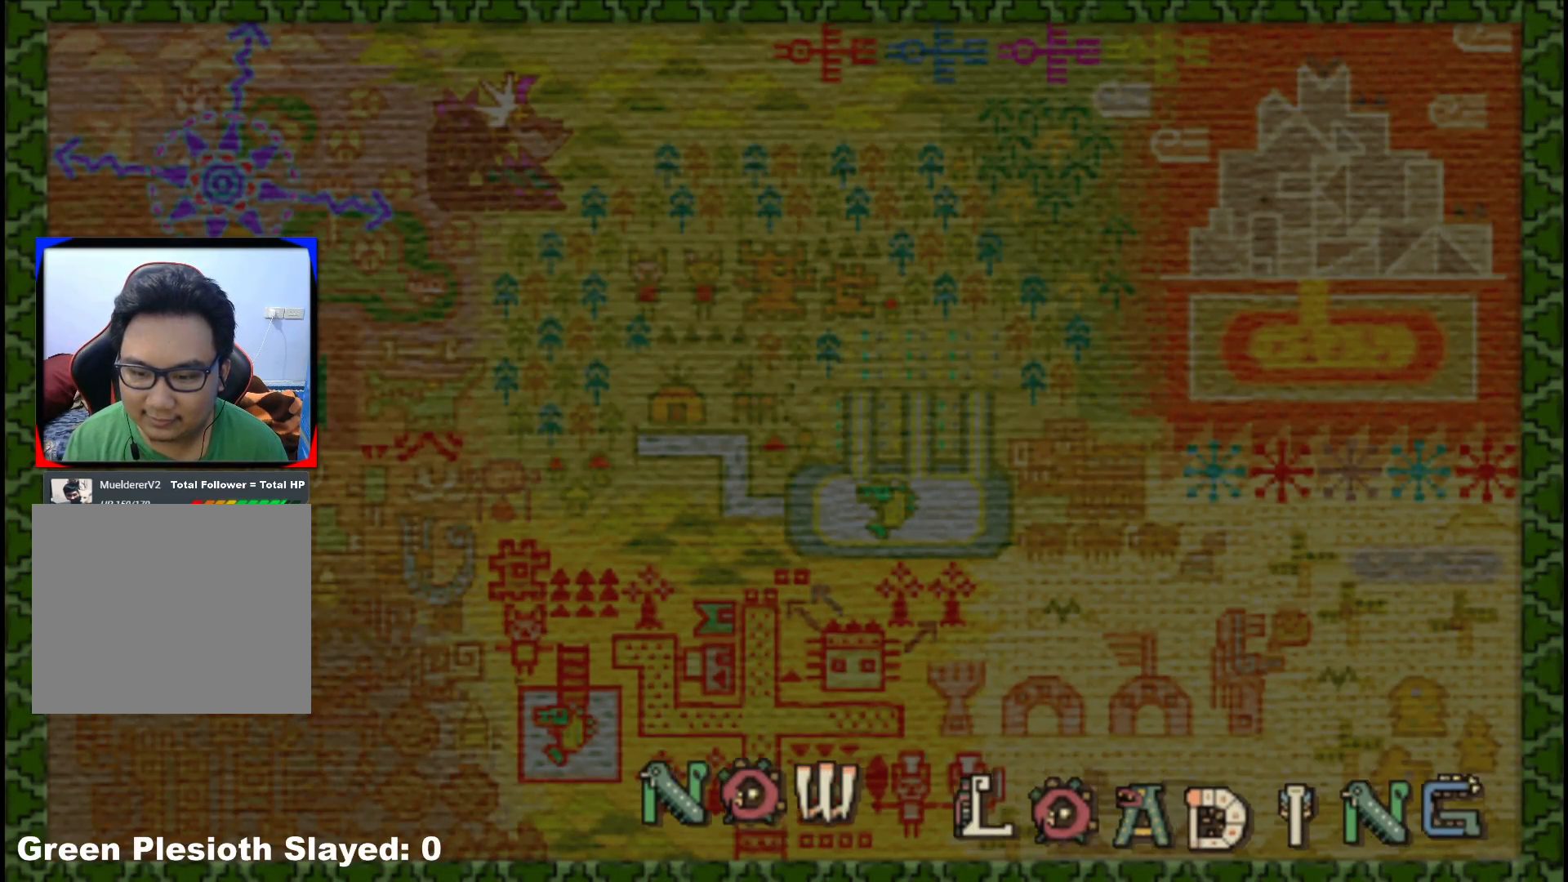
{"buttons": [], "left_stick": "right", "right_stick": "center", "events": []}
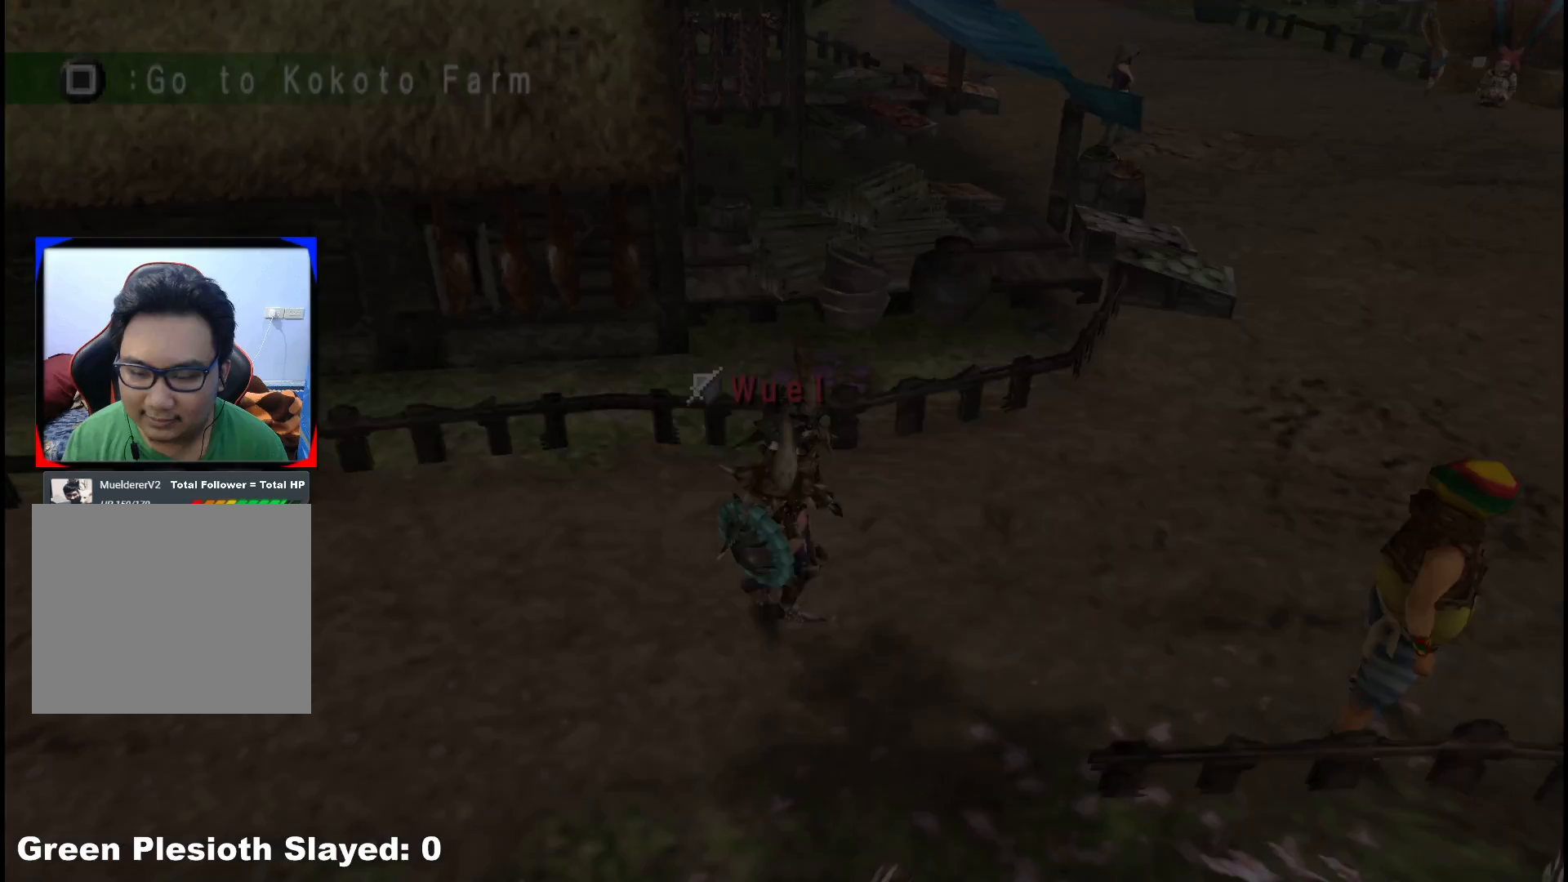
{"buttons": [], "left_stick": "right", "right_stick": "center", "events": []}
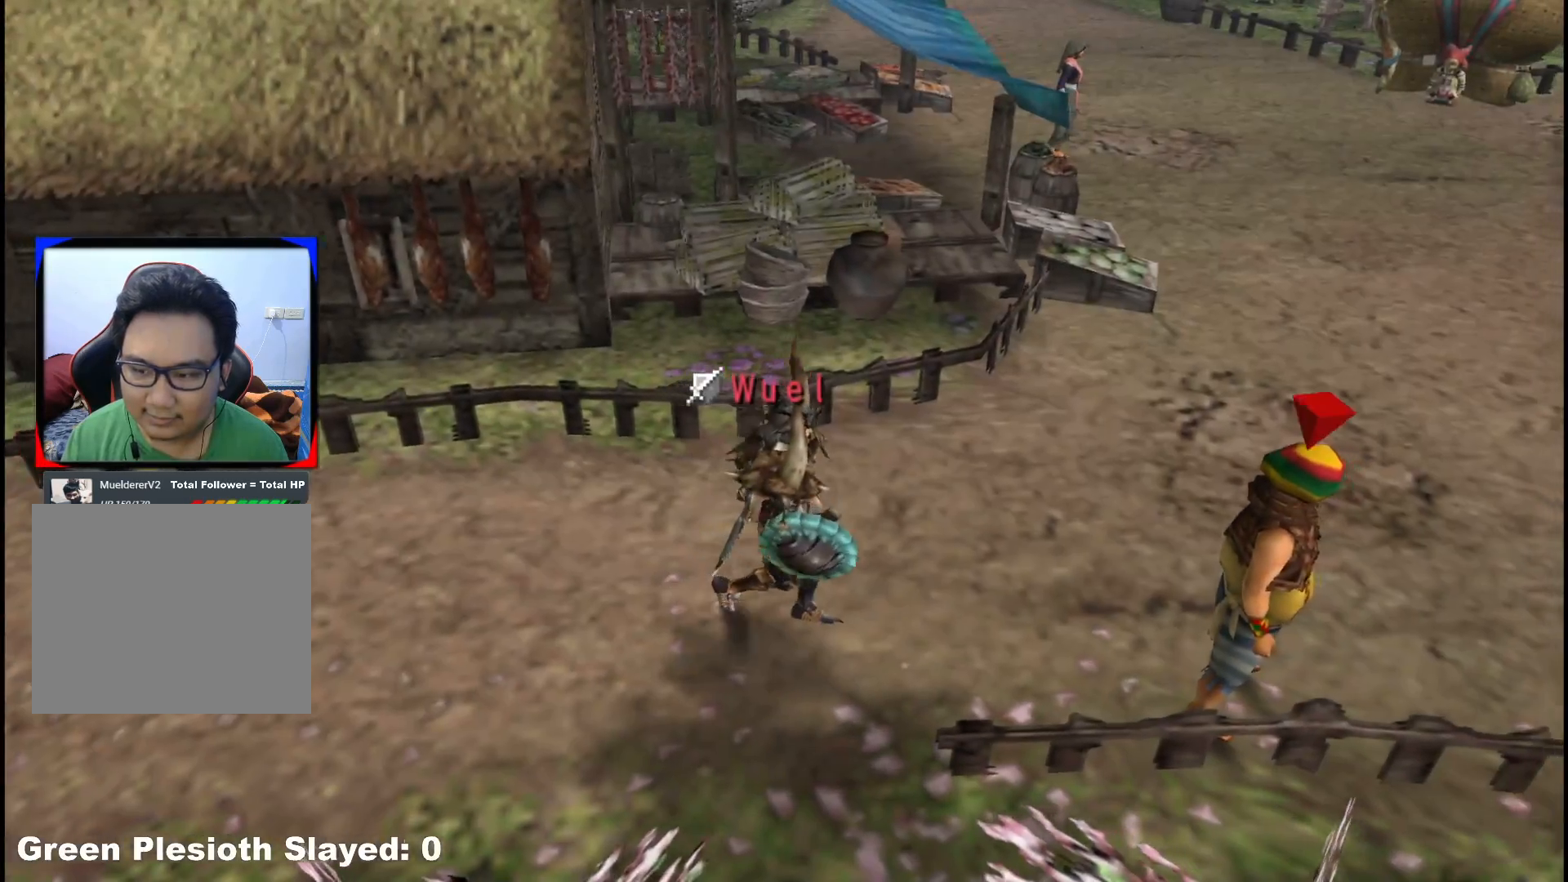
{"buttons": [], "left_stick": "right", "right_stick": "center", "events": []}
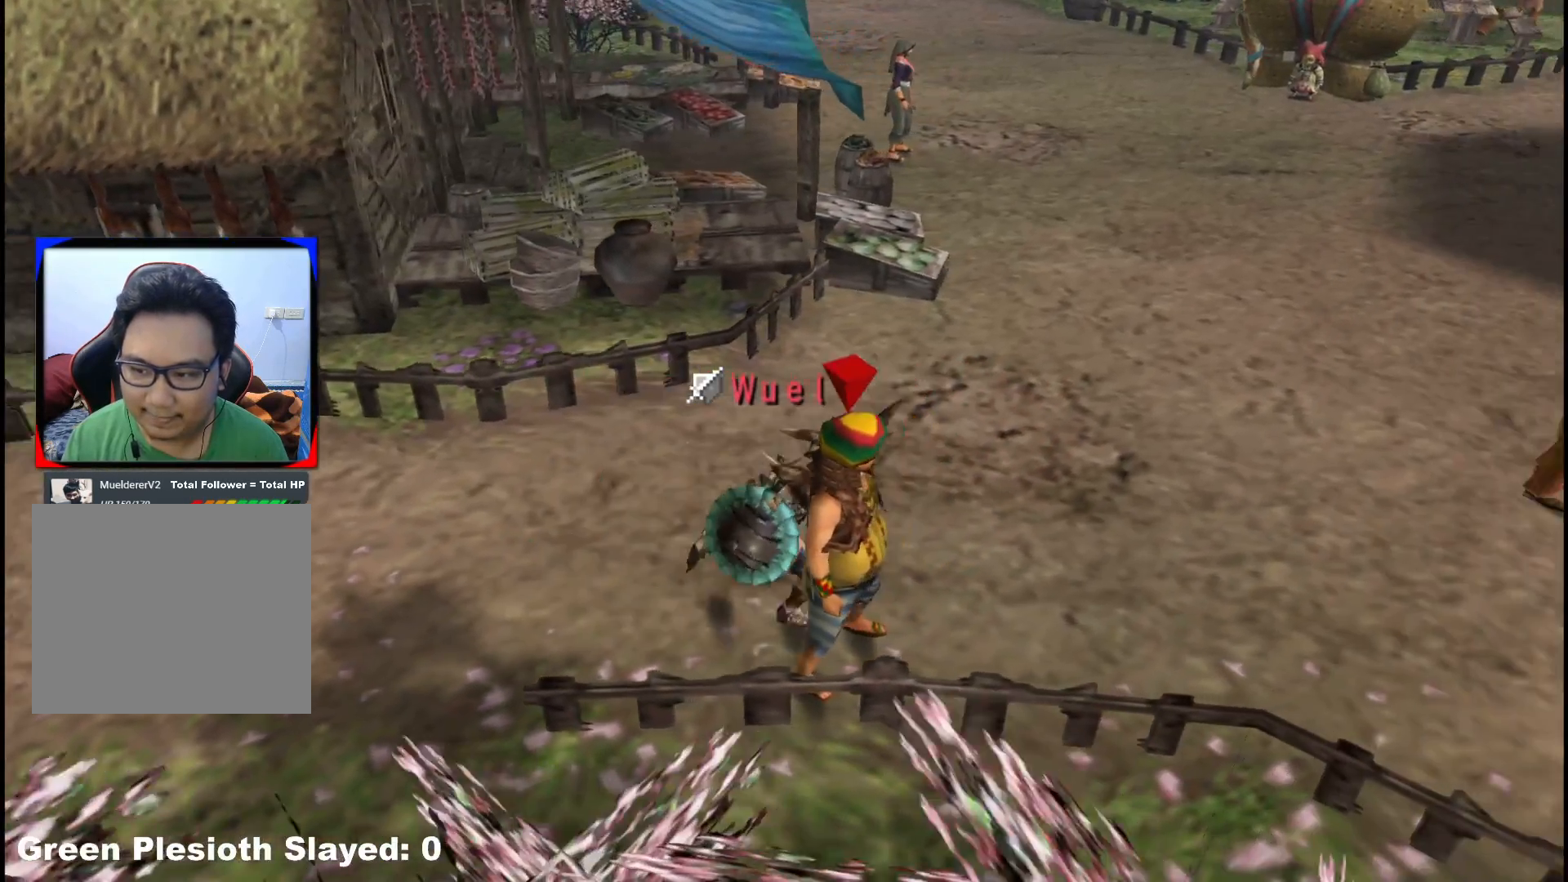
{"buttons": [], "left_stick": "right", "right_stick": "center", "events": []}
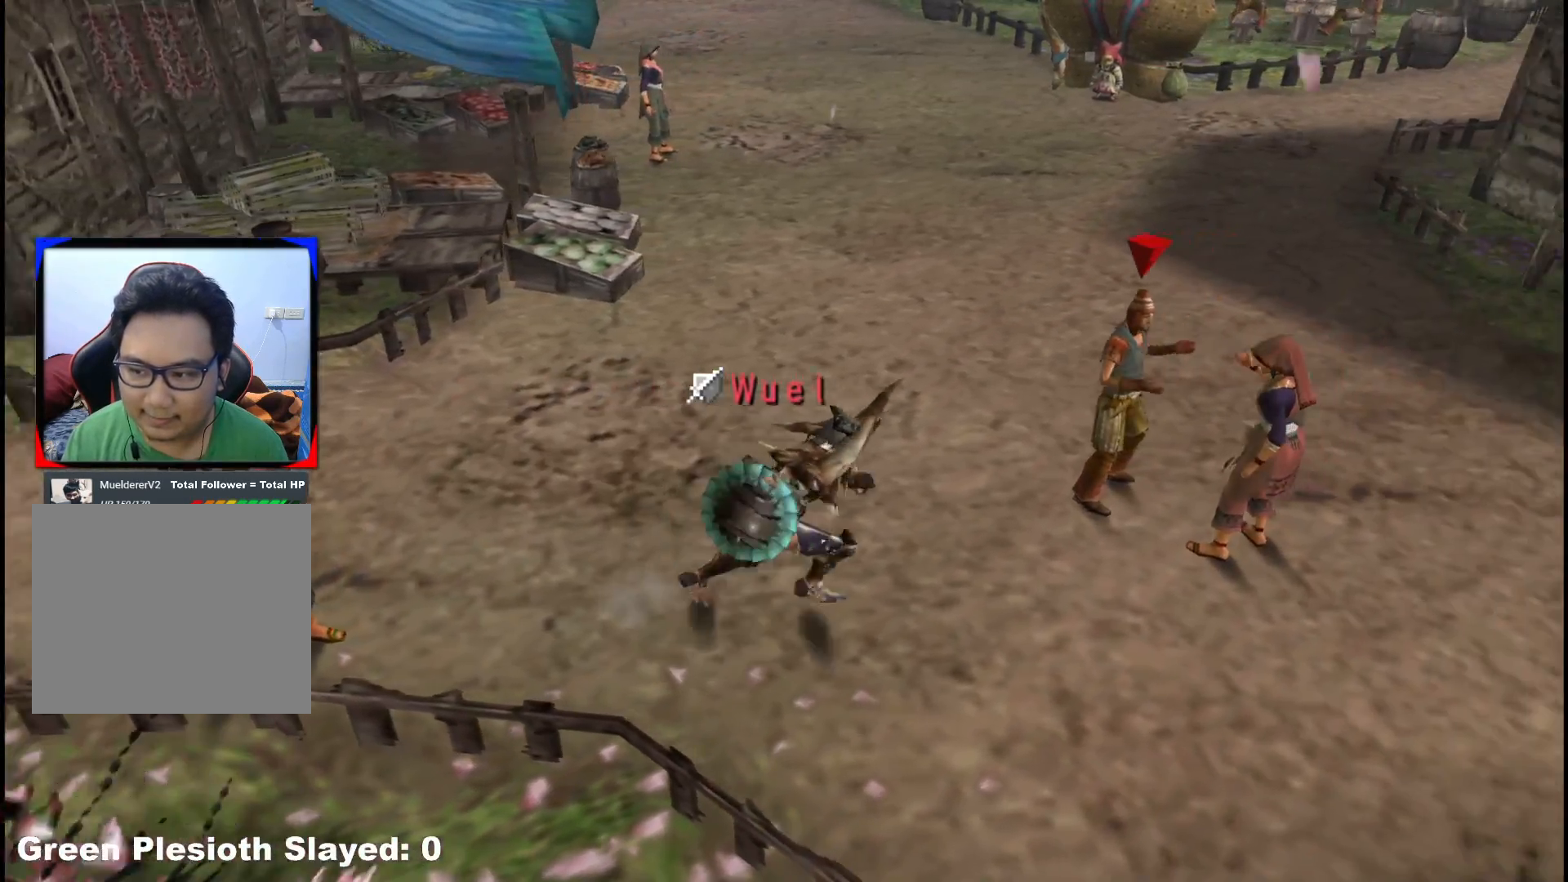
{"buttons": [], "left_stick": "right", "right_stick": "center", "events": []}
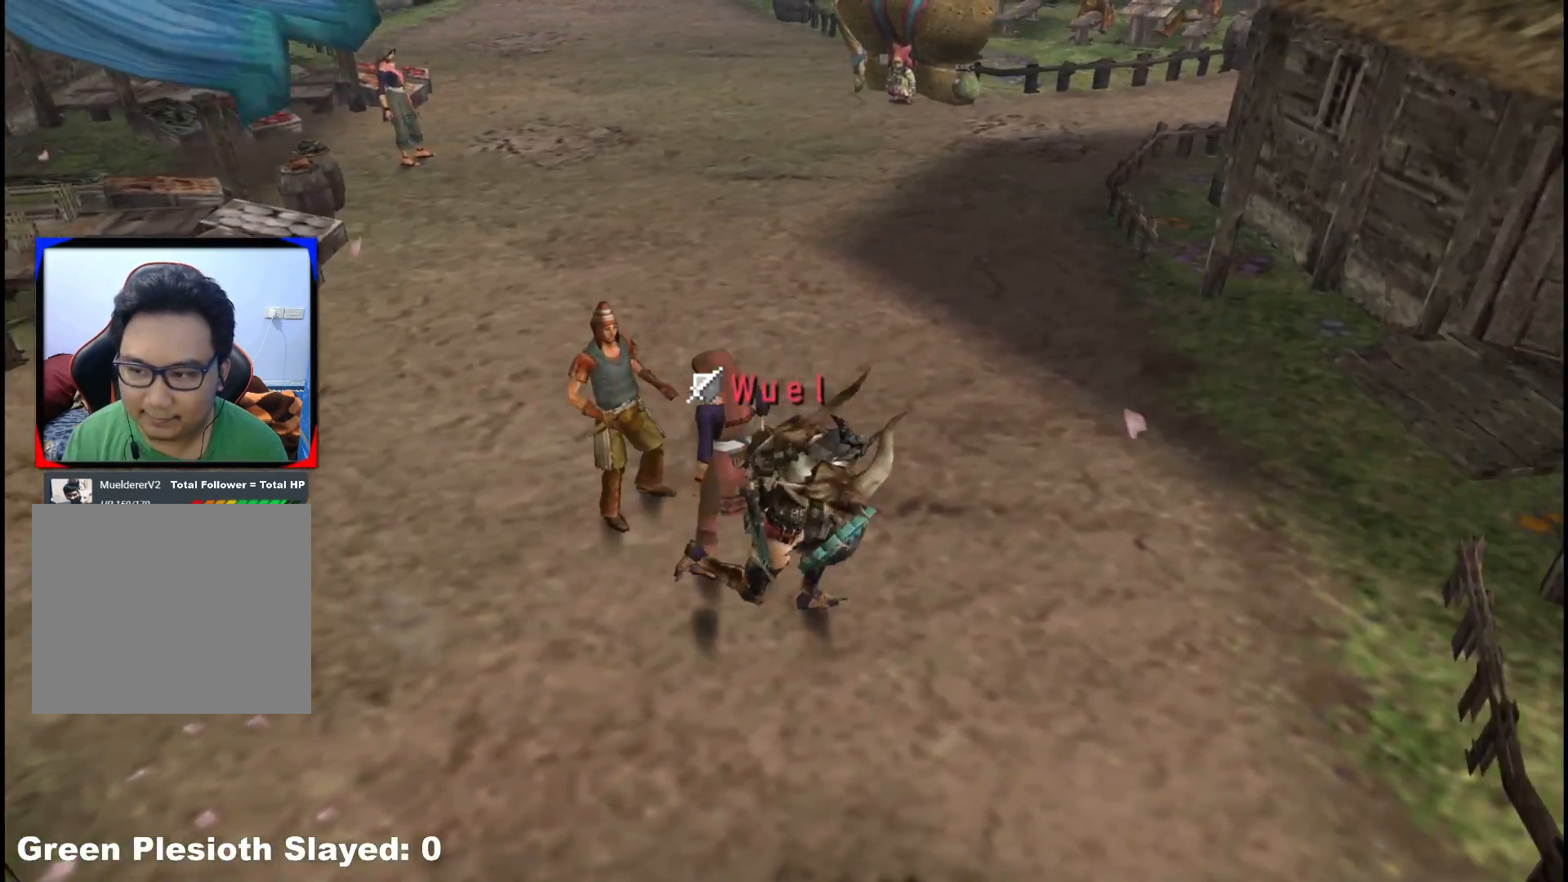
{"buttons": [], "left_stick": "up-right", "right_stick": "center", "events": [[283, "left_stick", "up-right"]]}